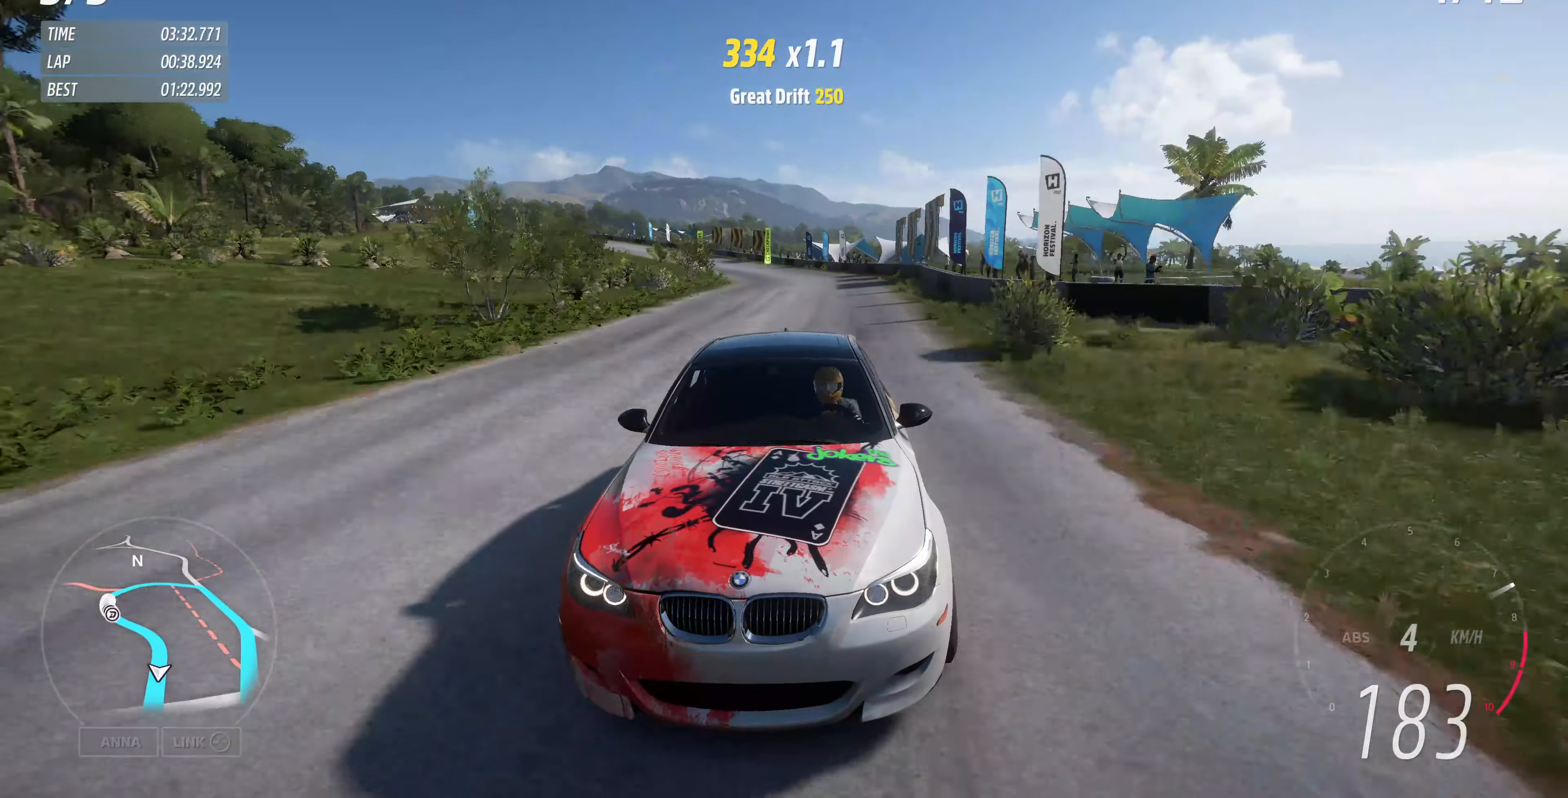
Gameplay with a controller (PlayStation layout); each line is a JSON object with the inputs held at the frame after it. "events" lists button and stick changes between this image and that frame as [ms after this image, input, new state], when the widget could be followed in between.
{"buttons": ["R2"], "left_stick": "center", "right_stick": "center", "events": [[100, "left_stick", "up-right"], [234, "right_stick", "center"], [367, "left_stick", "center"]]}
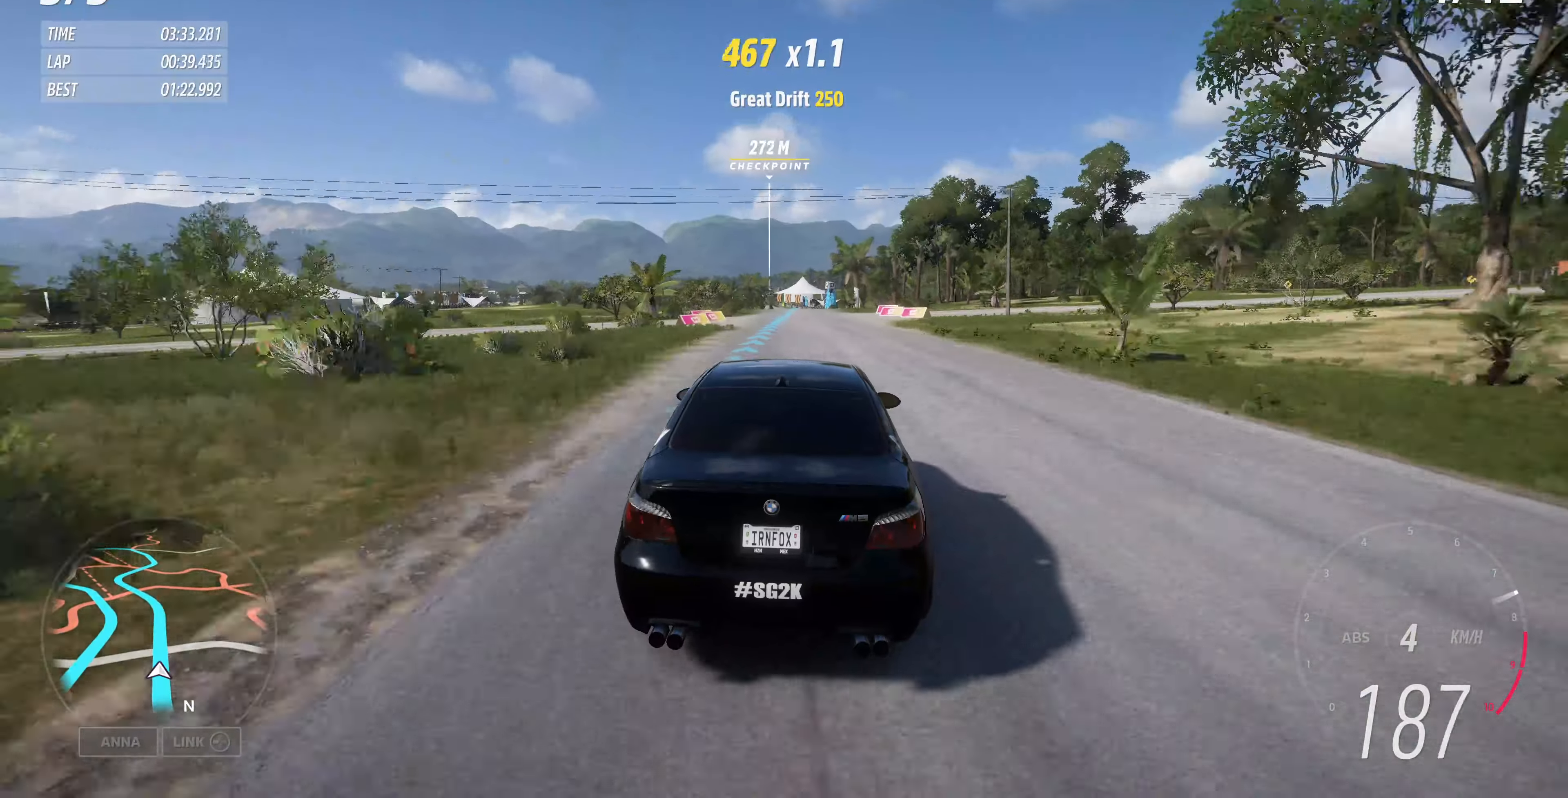
{"buttons": ["R2"], "left_stick": "up", "right_stick": "center", "events": [[134, "left_stick", "up"]]}
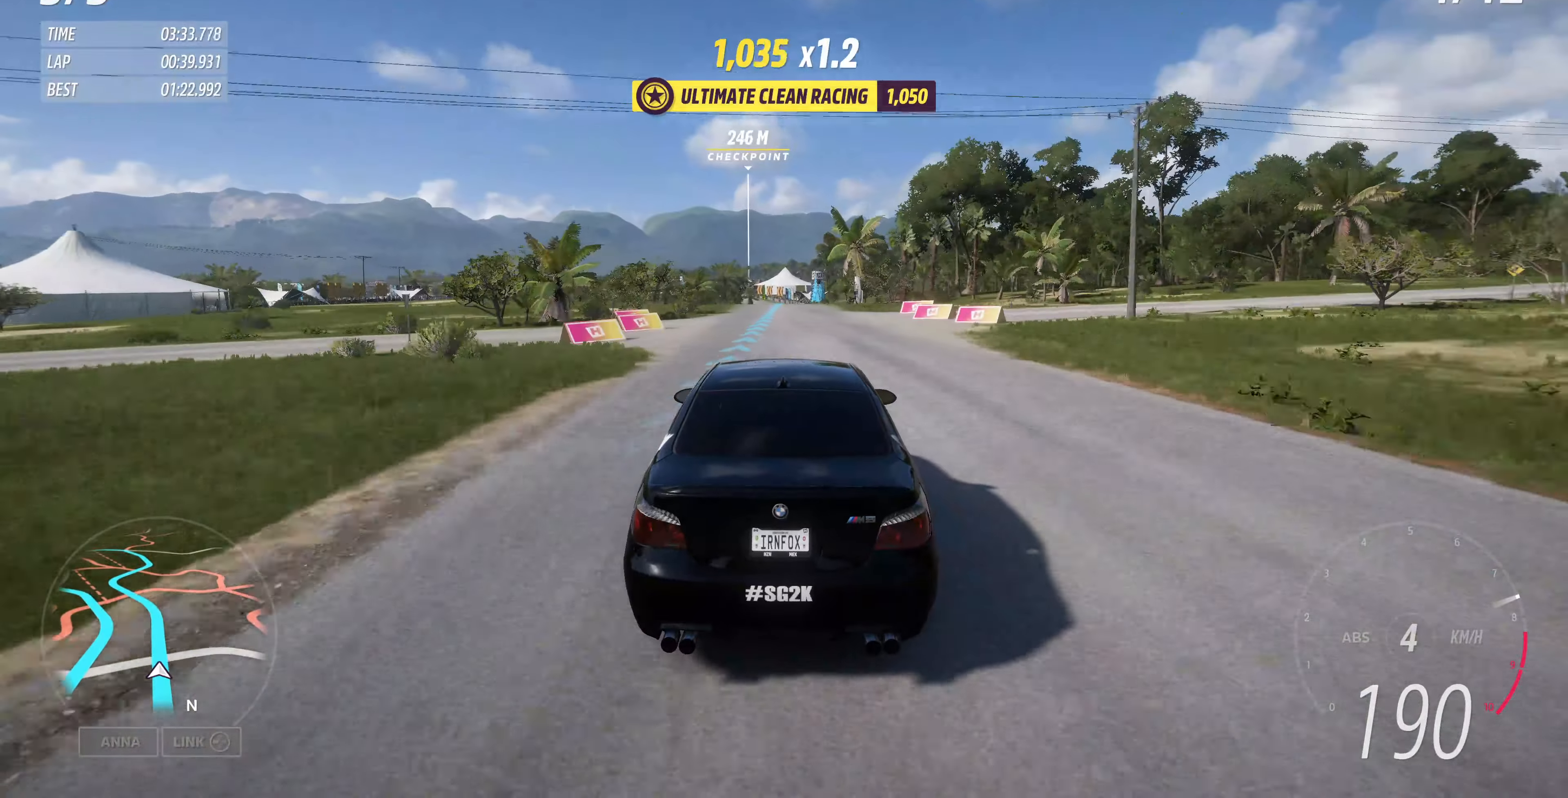
{"buttons": ["R2"], "left_stick": "up", "right_stick": "center", "events": []}
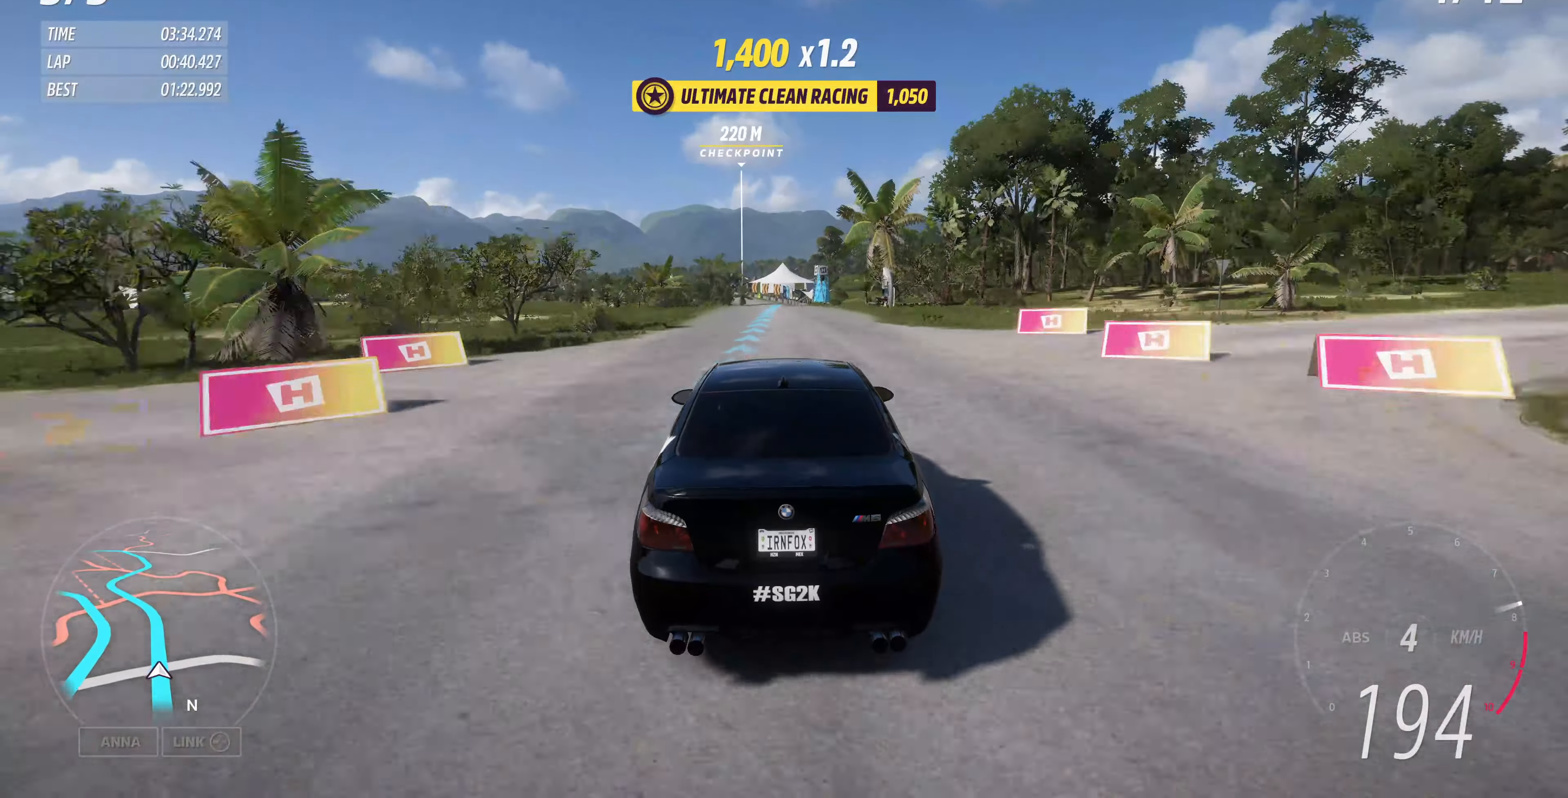
{"buttons": ["R2"], "left_stick": "up", "right_stick": "center", "events": []}
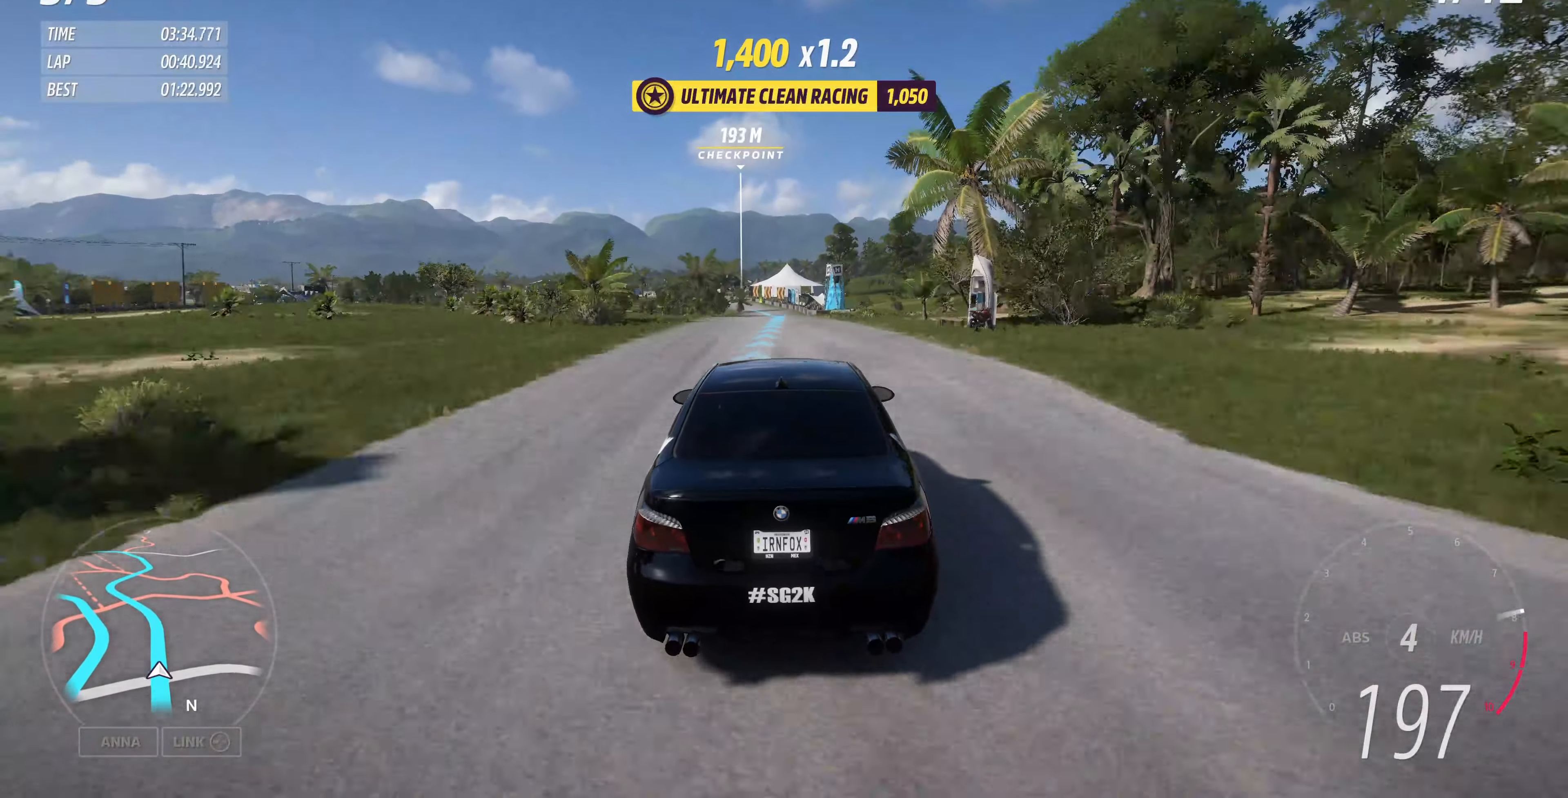
{"buttons": ["R2"], "left_stick": "up", "right_stick": "center", "events": []}
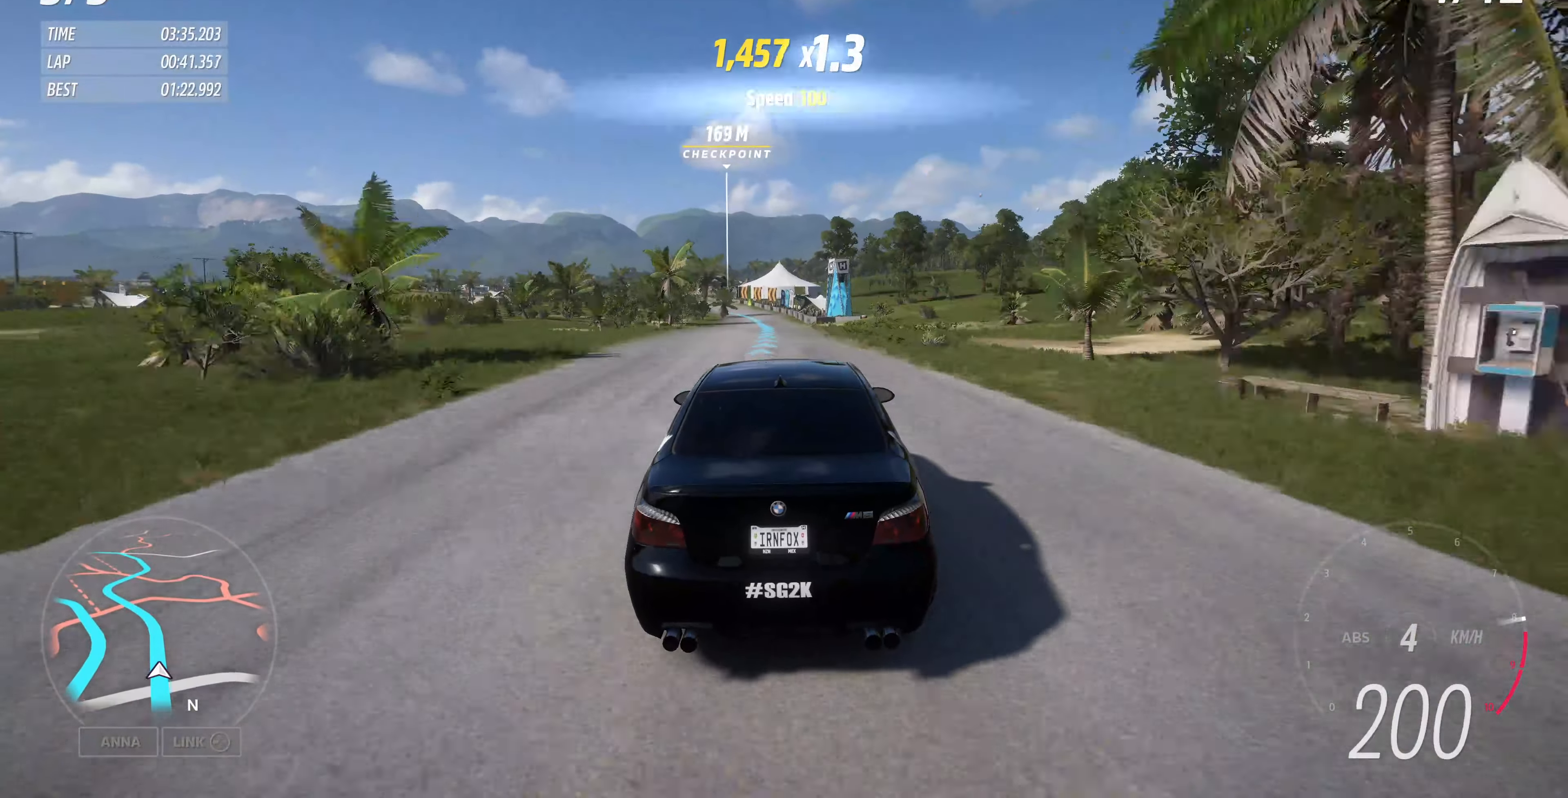
{"buttons": ["R2"], "left_stick": "up", "right_stick": "center", "events": []}
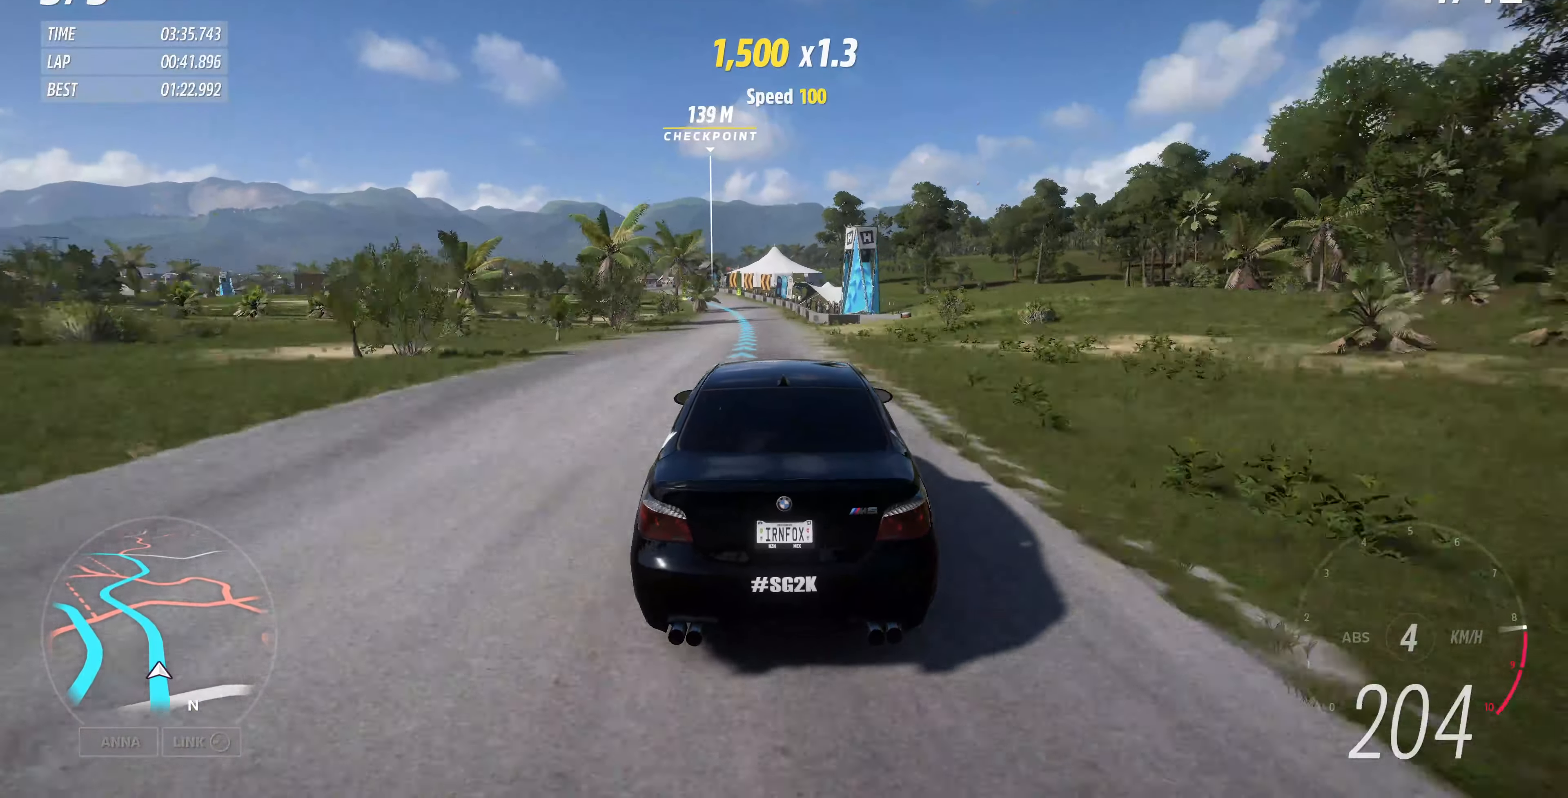
{"buttons": ["R2"], "left_stick": "up", "right_stick": "center", "events": []}
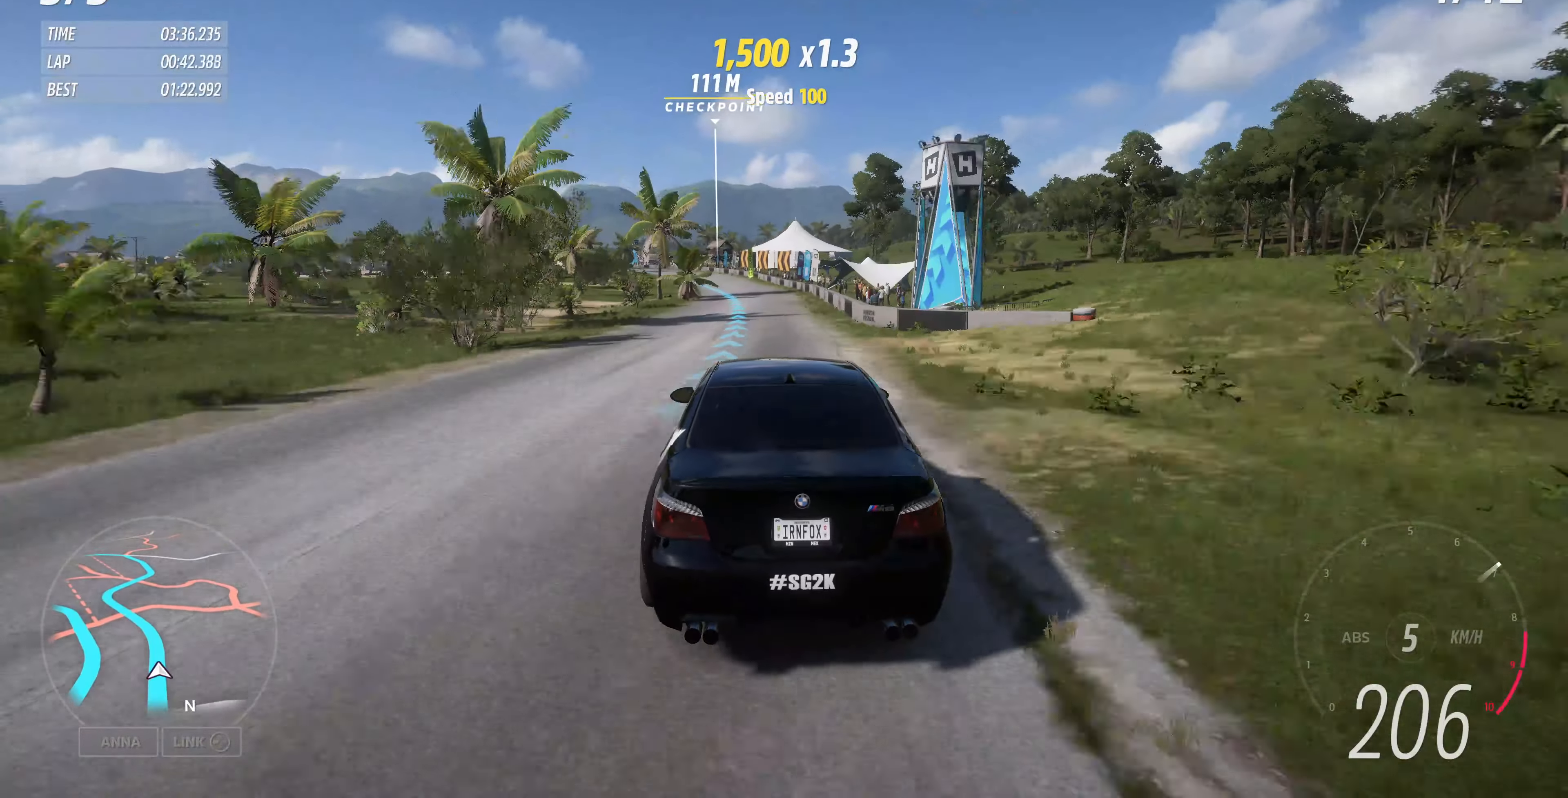
{"buttons": ["R2"], "left_stick": "up", "right_stick": "center", "events": []}
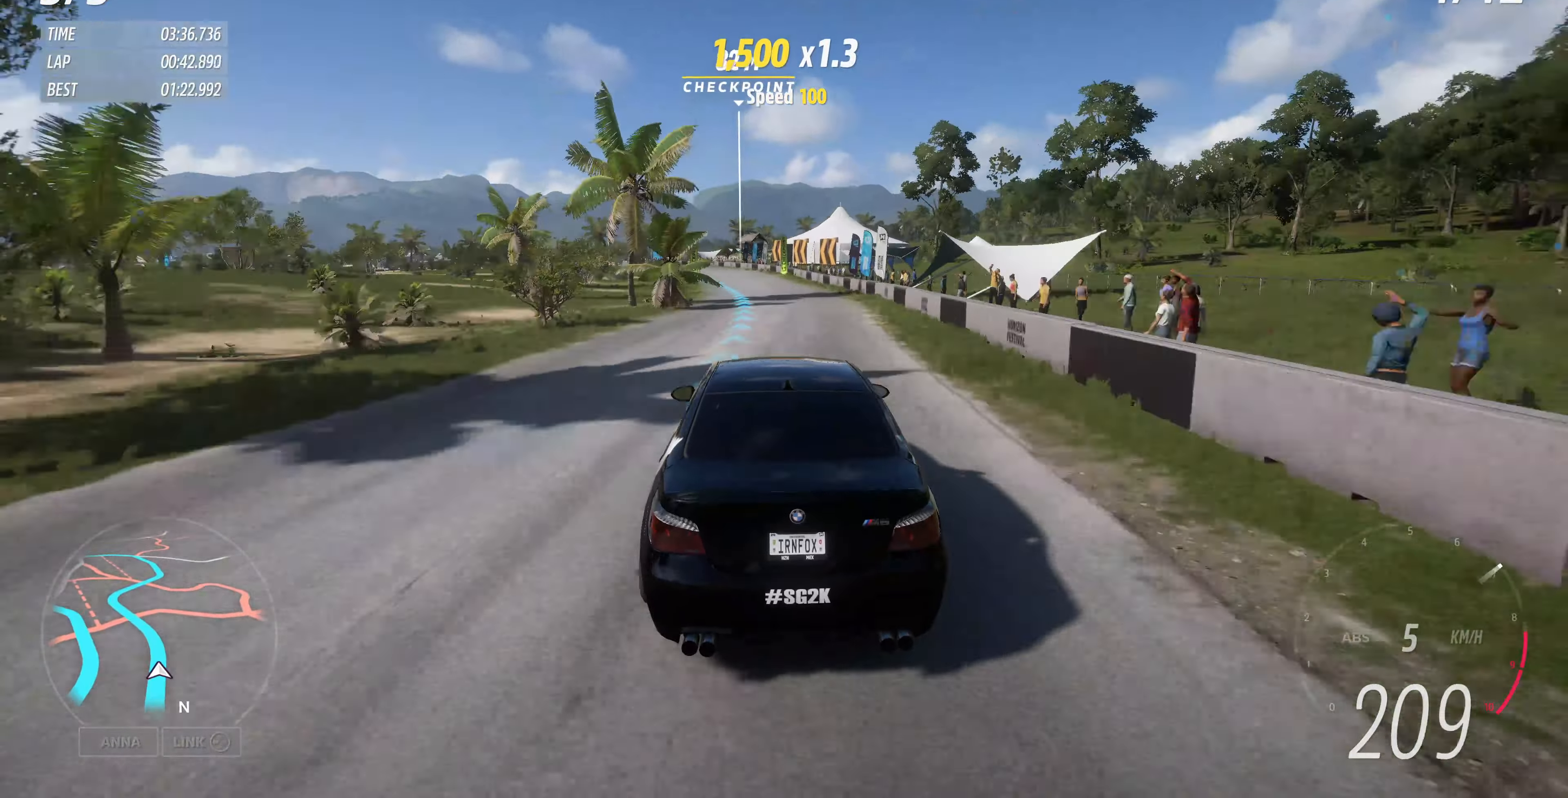
{"buttons": ["R2"], "left_stick": "up", "right_stick": "center", "events": []}
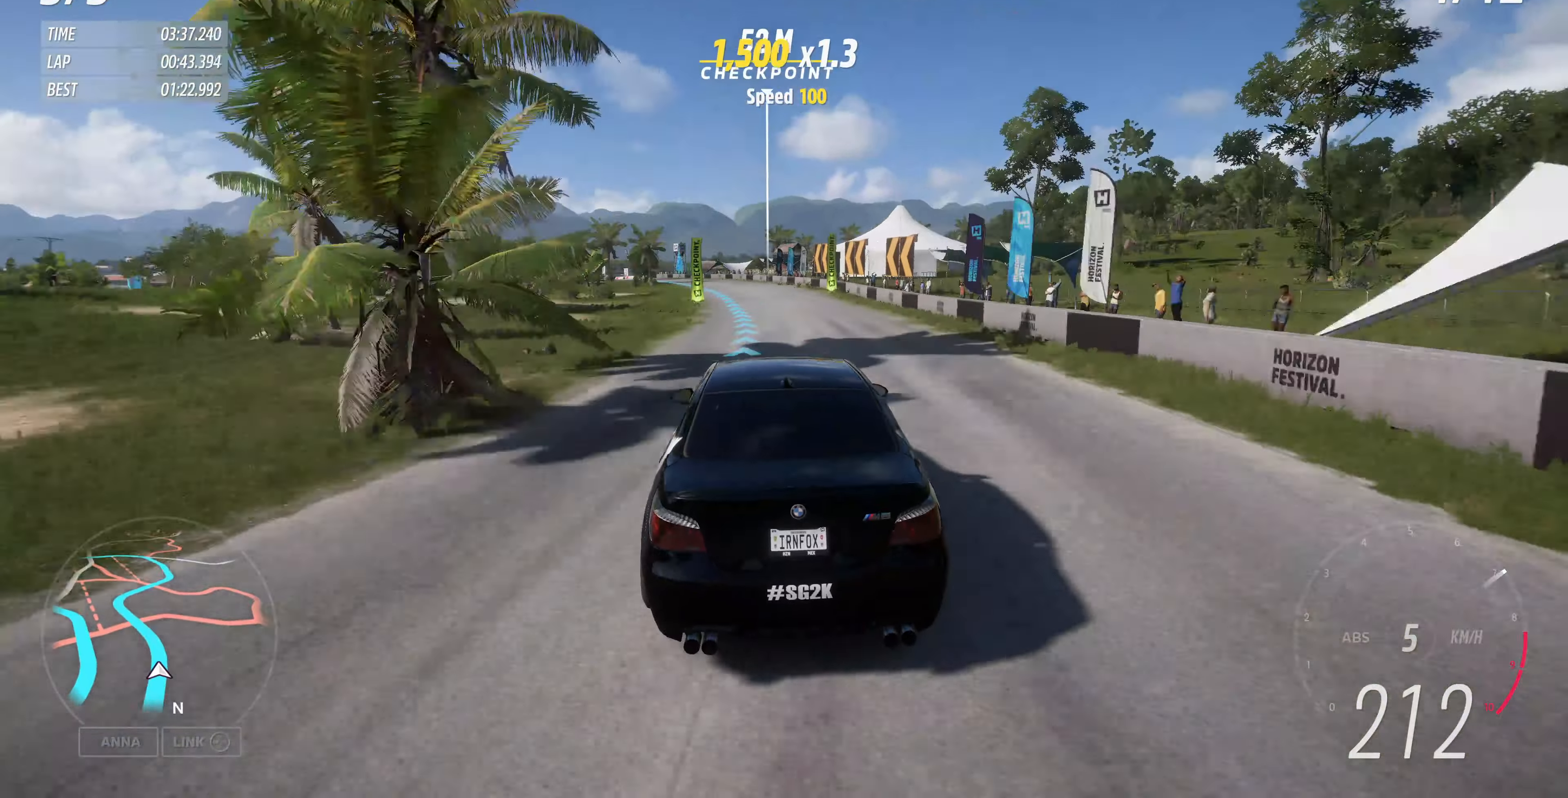
{"buttons": ["R2"], "left_stick": "up", "right_stick": "center", "events": []}
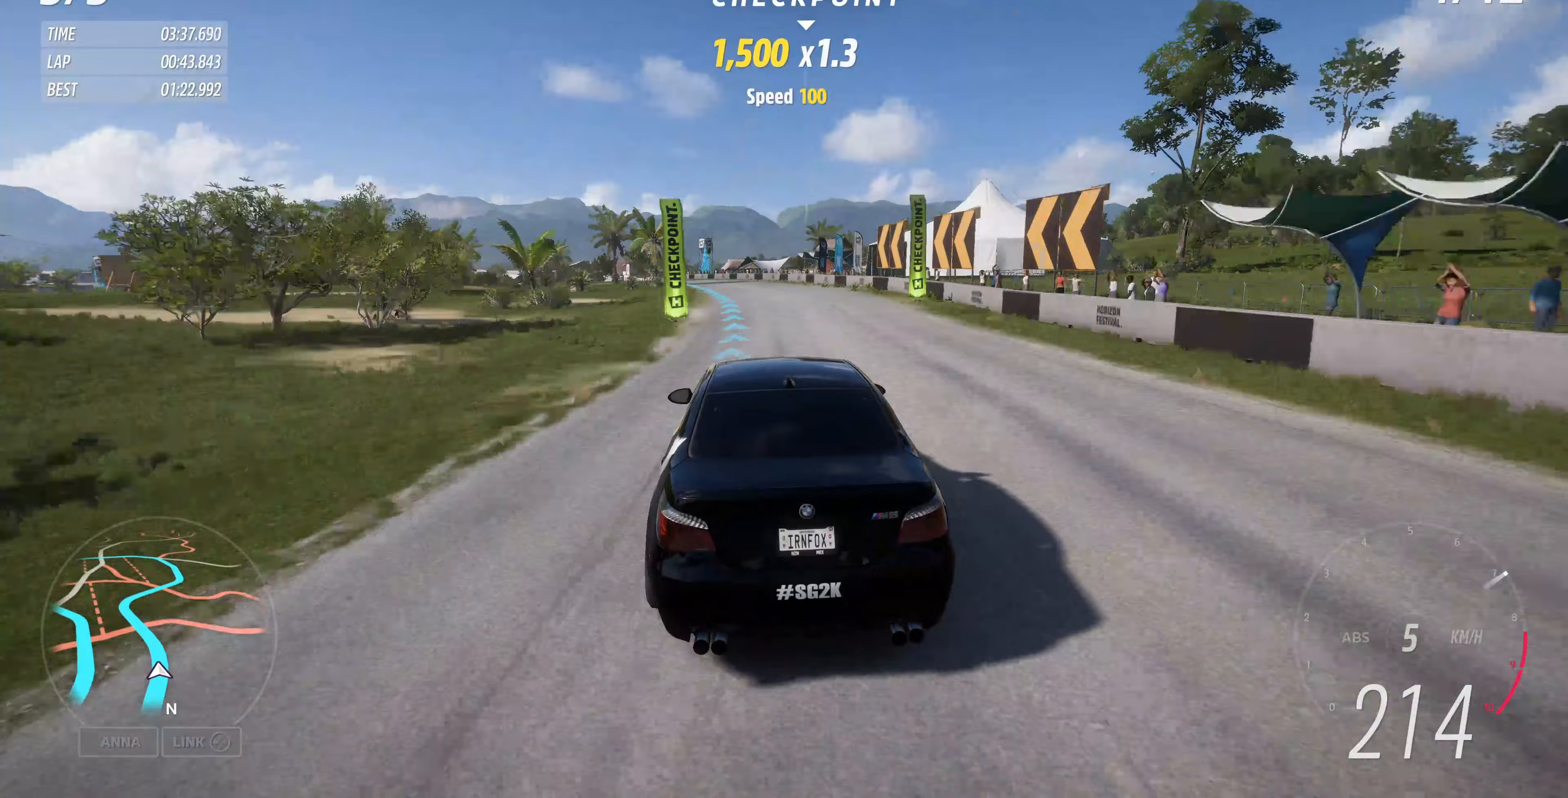
{"buttons": ["R2"], "left_stick": "up", "right_stick": "center", "events": []}
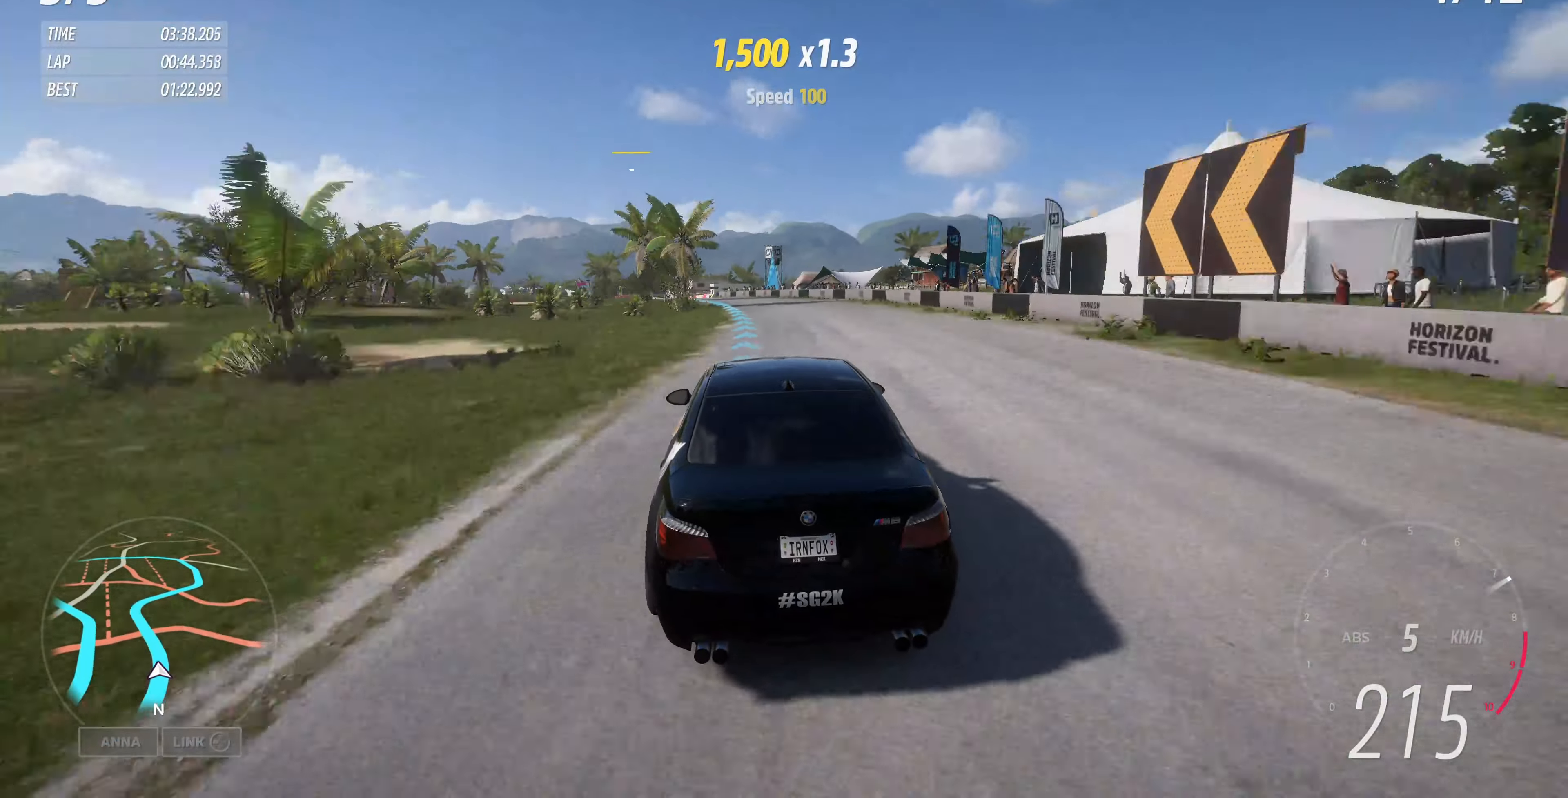
{"buttons": ["R2"], "left_stick": "up-left", "right_stick": "center", "events": [[267, "left_stick", "up-left"]]}
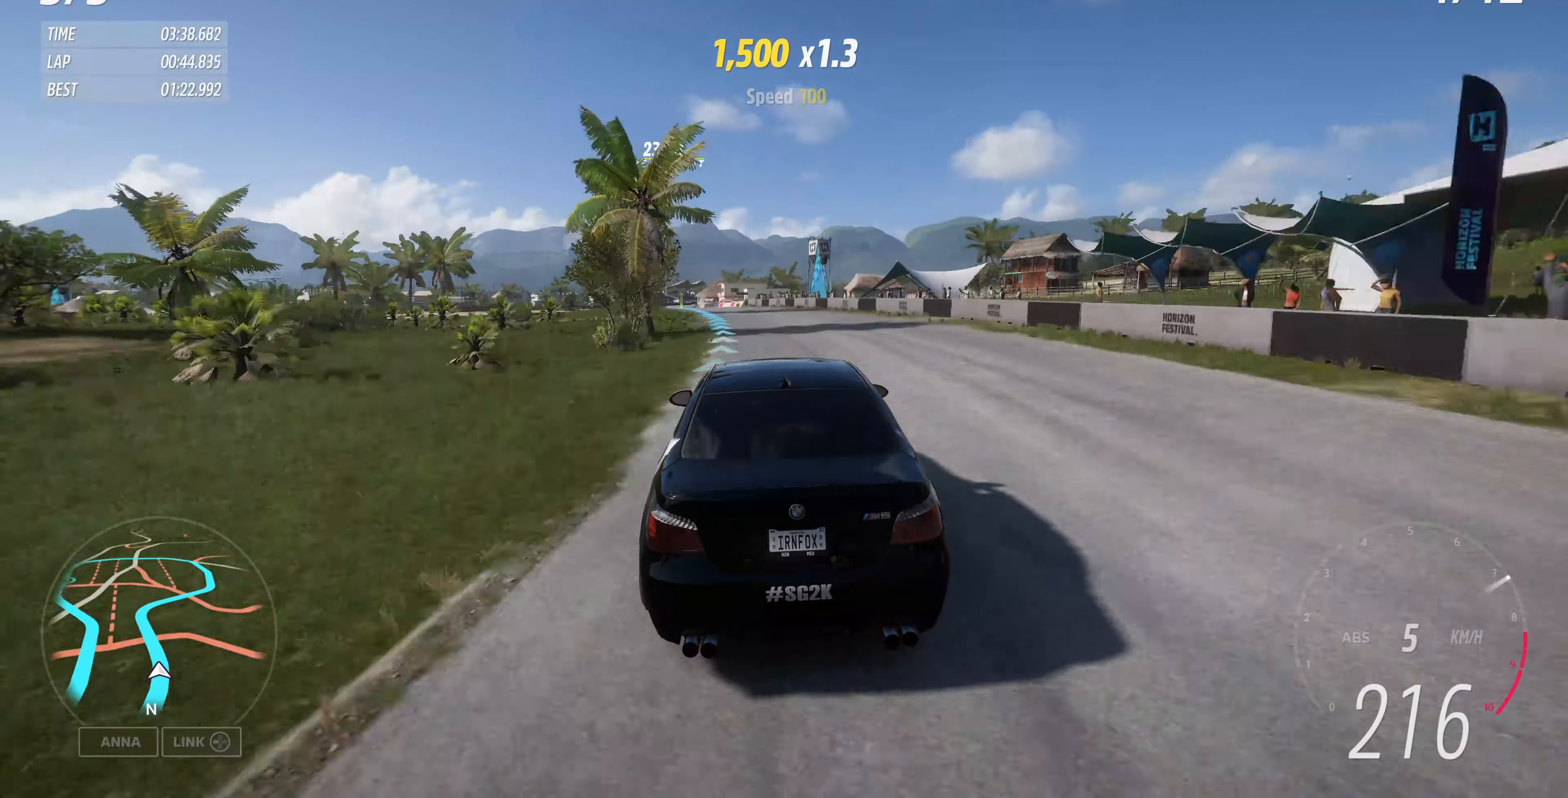
{"buttons": ["R2"], "left_stick": "center", "right_stick": "center", "events": [[500, "left_stick", "center"]]}
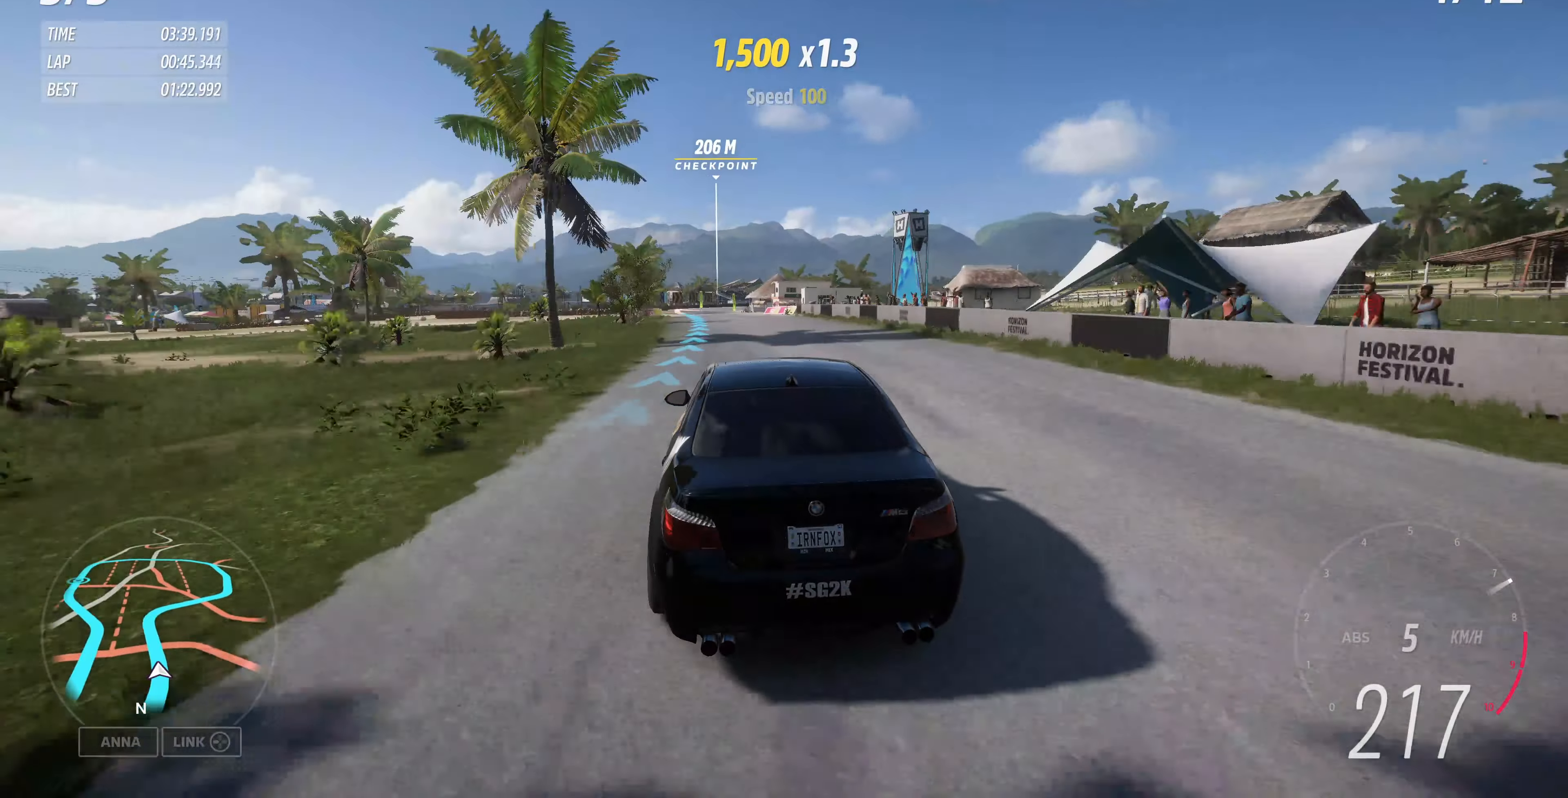
{"buttons": ["R2"], "left_stick": "up-left", "right_stick": "center", "events": [[133, "left_stick", "up-left"]]}
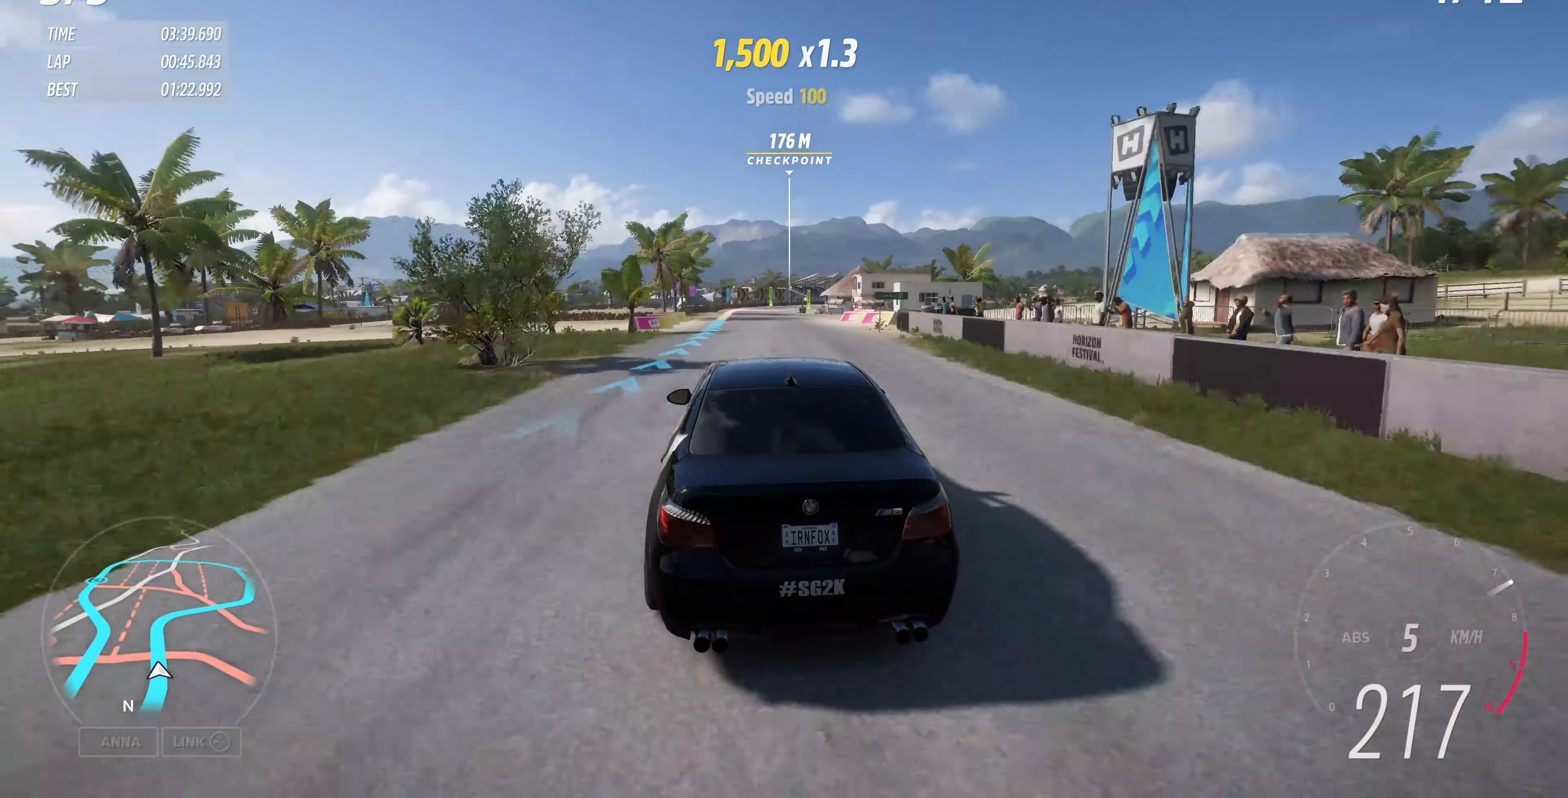
{"buttons": ["R2"], "left_stick": "up", "right_stick": "center", "events": [[333, "left_stick", "up"]]}
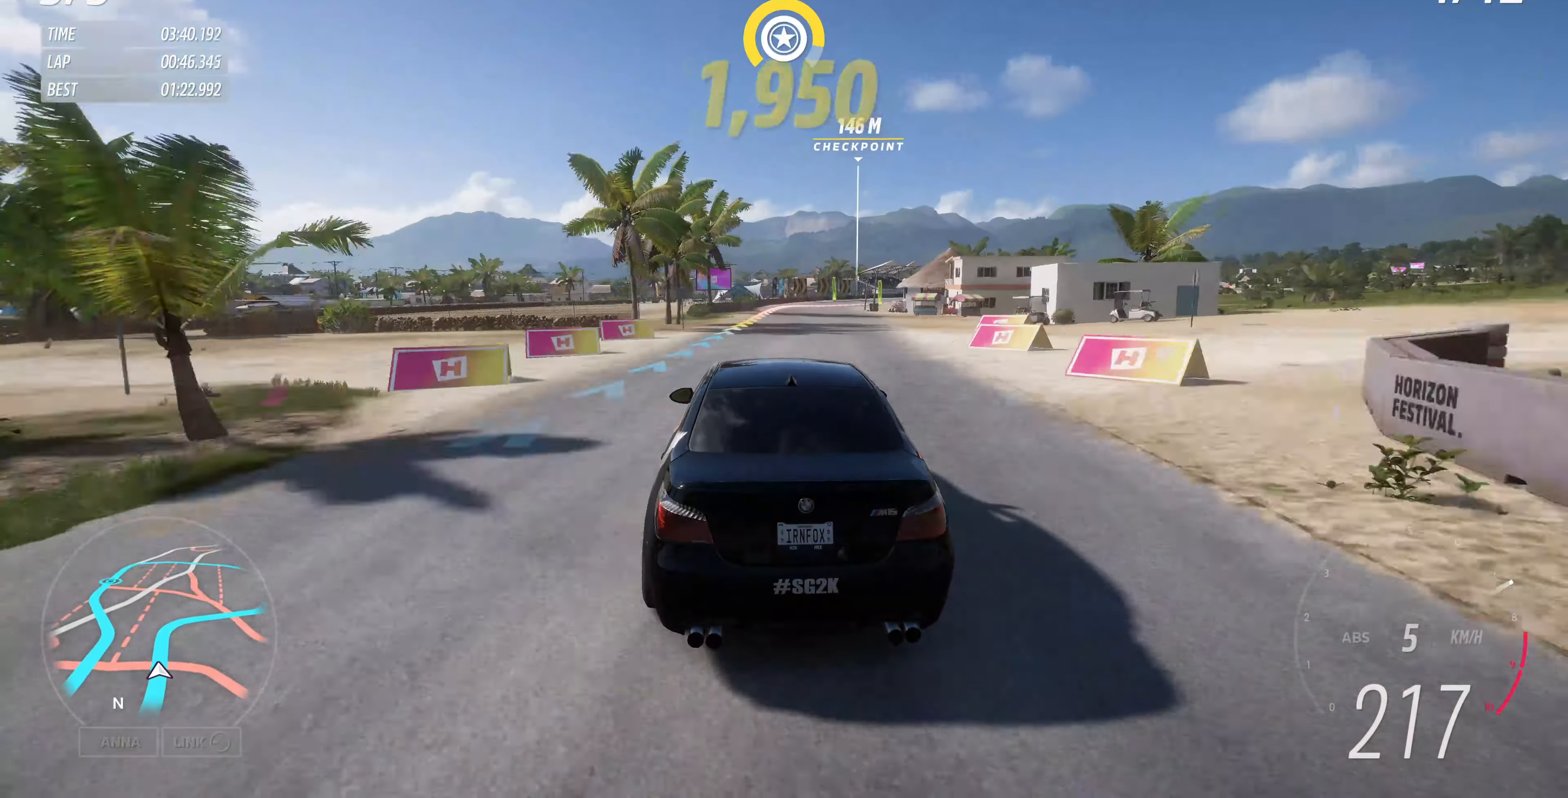
{"buttons": [], "left_stick": "up", "right_stick": "center", "events": [[500, "R2", "up"]]}
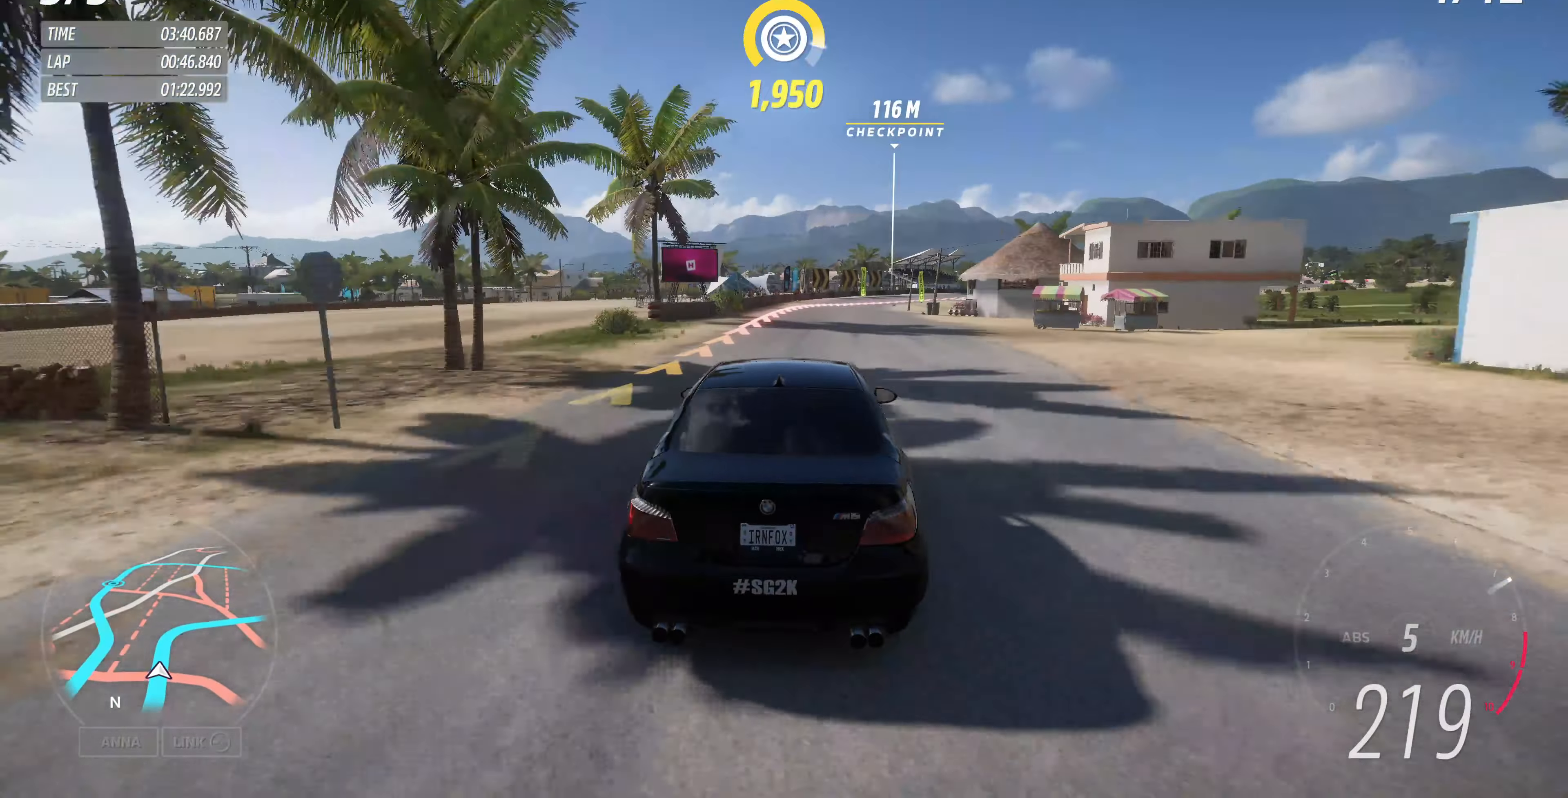
{"buttons": ["L2"], "left_stick": "up-right", "right_stick": "center", "events": [[433, "left_stick", "up-right"], [500, "L2", "down"]]}
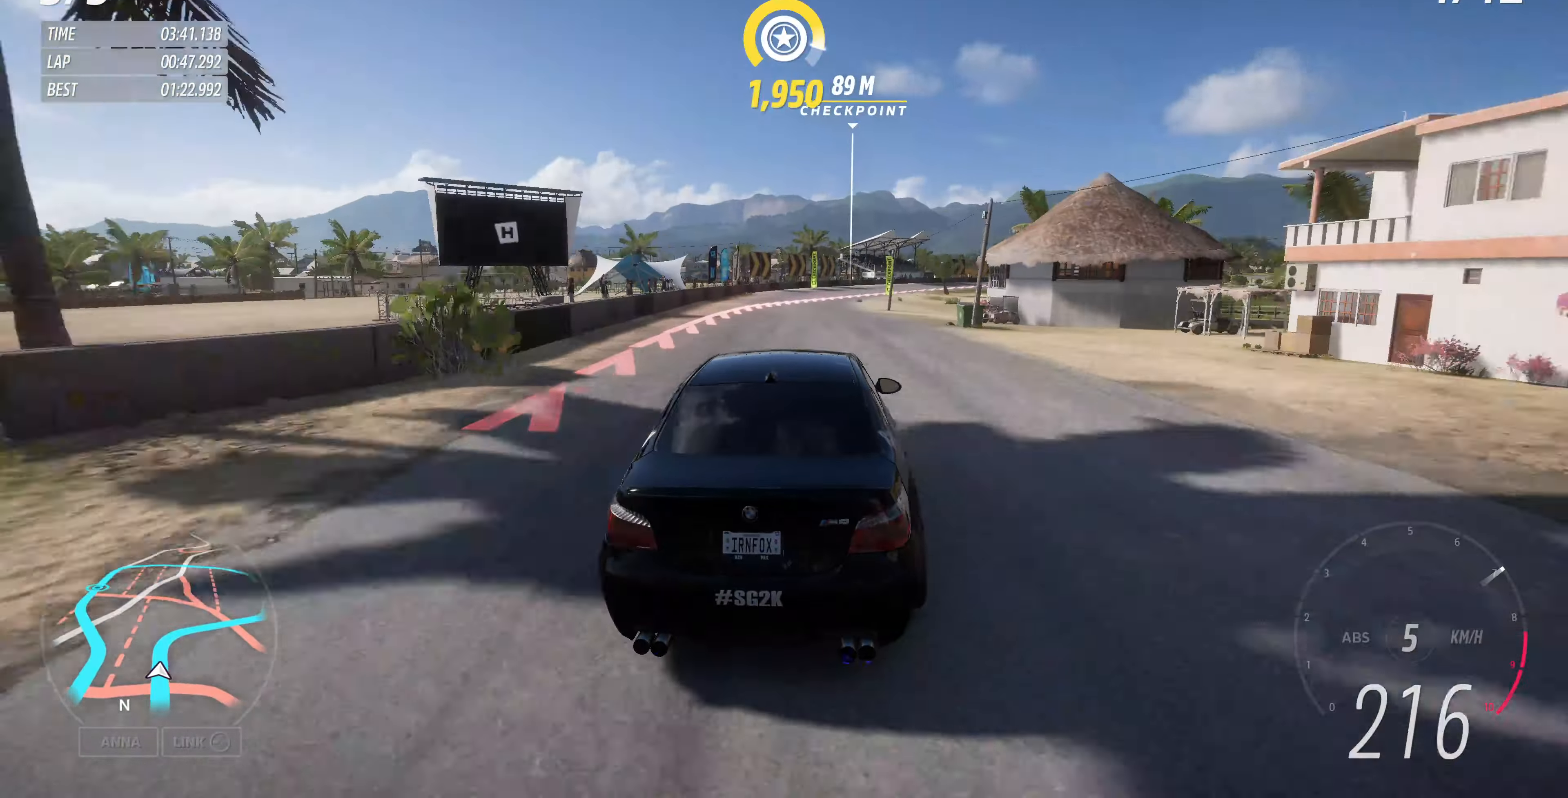
{"buttons": ["L2"], "left_stick": "up-right", "right_stick": "center", "events": [[100, "L2", "up"], [367, "L2", "down"]]}
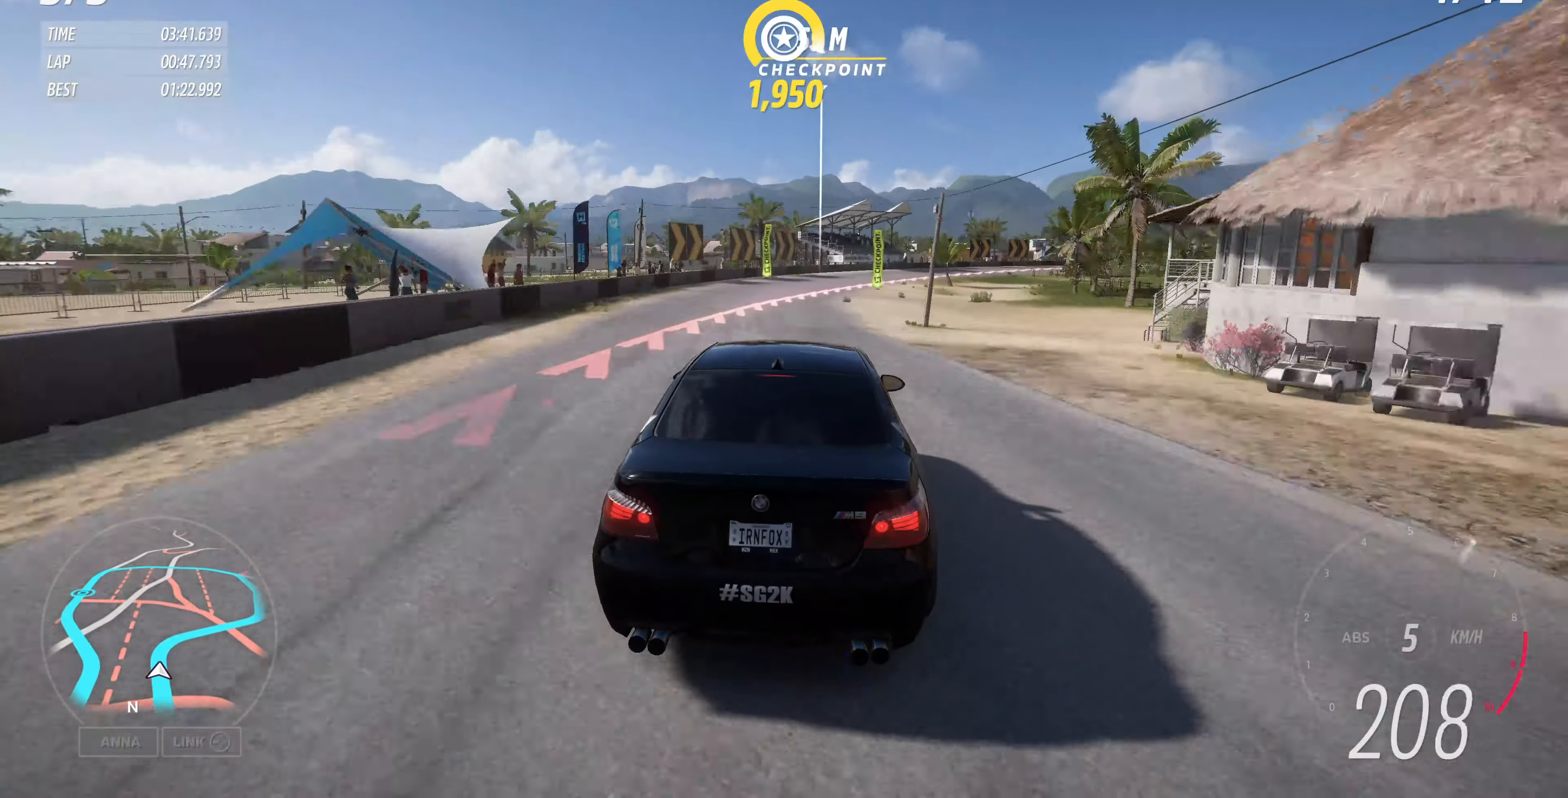
{"buttons": ["L2"], "left_stick": "up-right", "right_stick": "center", "events": []}
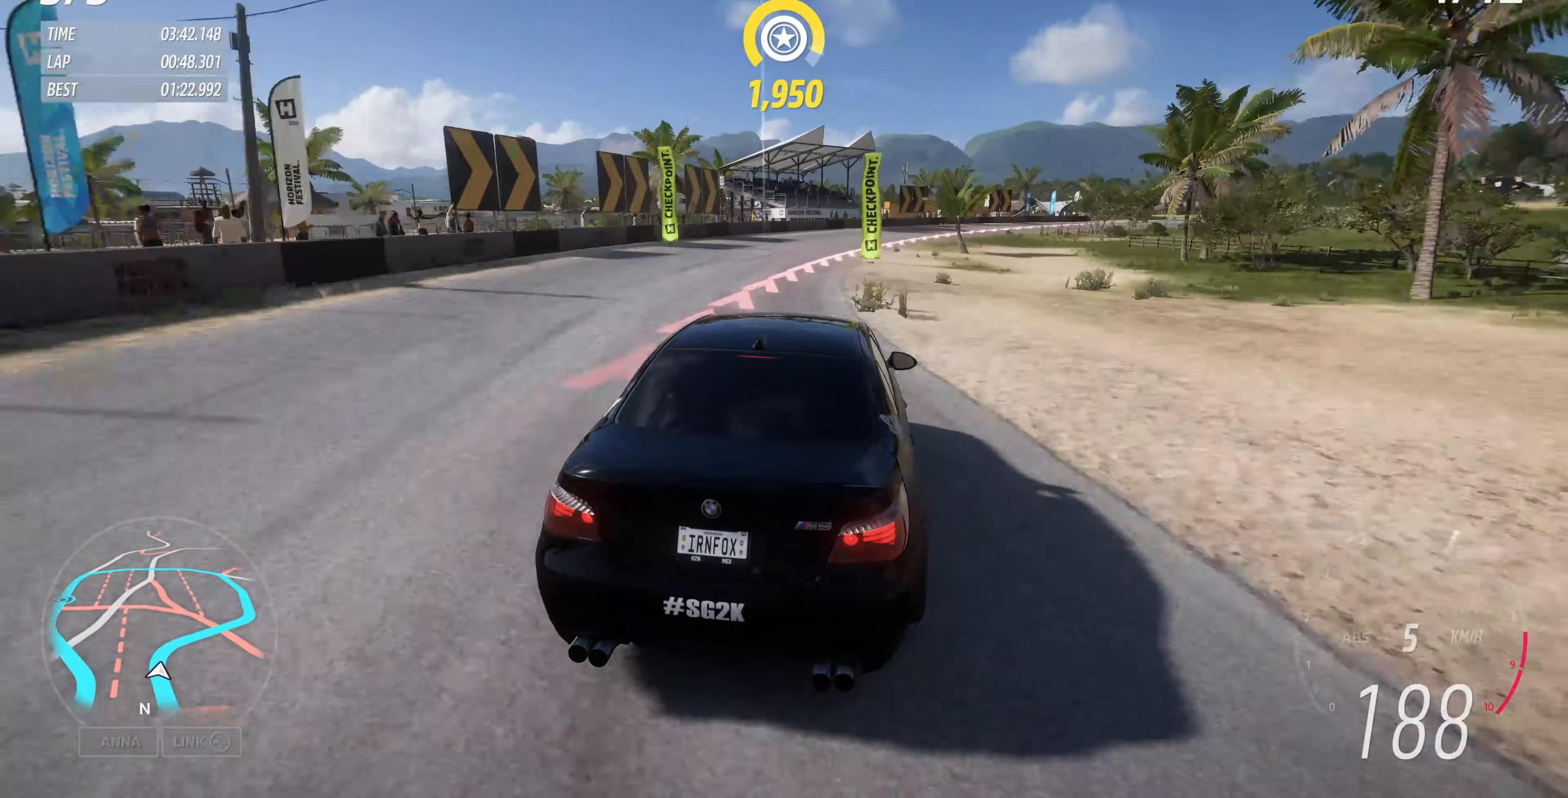
{"buttons": ["L2"], "left_stick": "up-right", "right_stick": "center", "events": []}
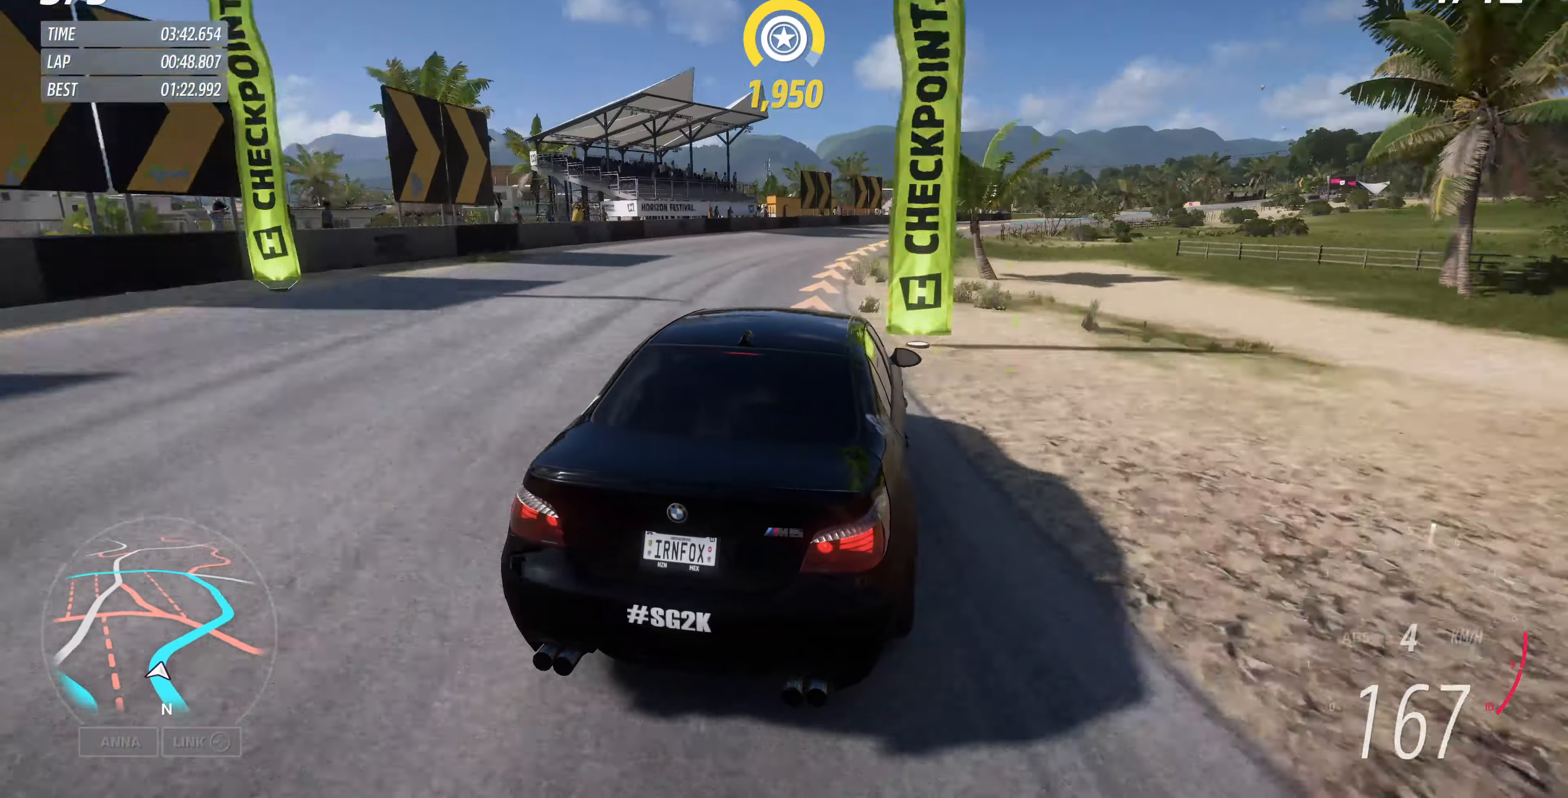
{"buttons": [], "left_stick": "center", "right_stick": "center", "events": [[233, "L2", "up"], [500, "left_stick", "center"]]}
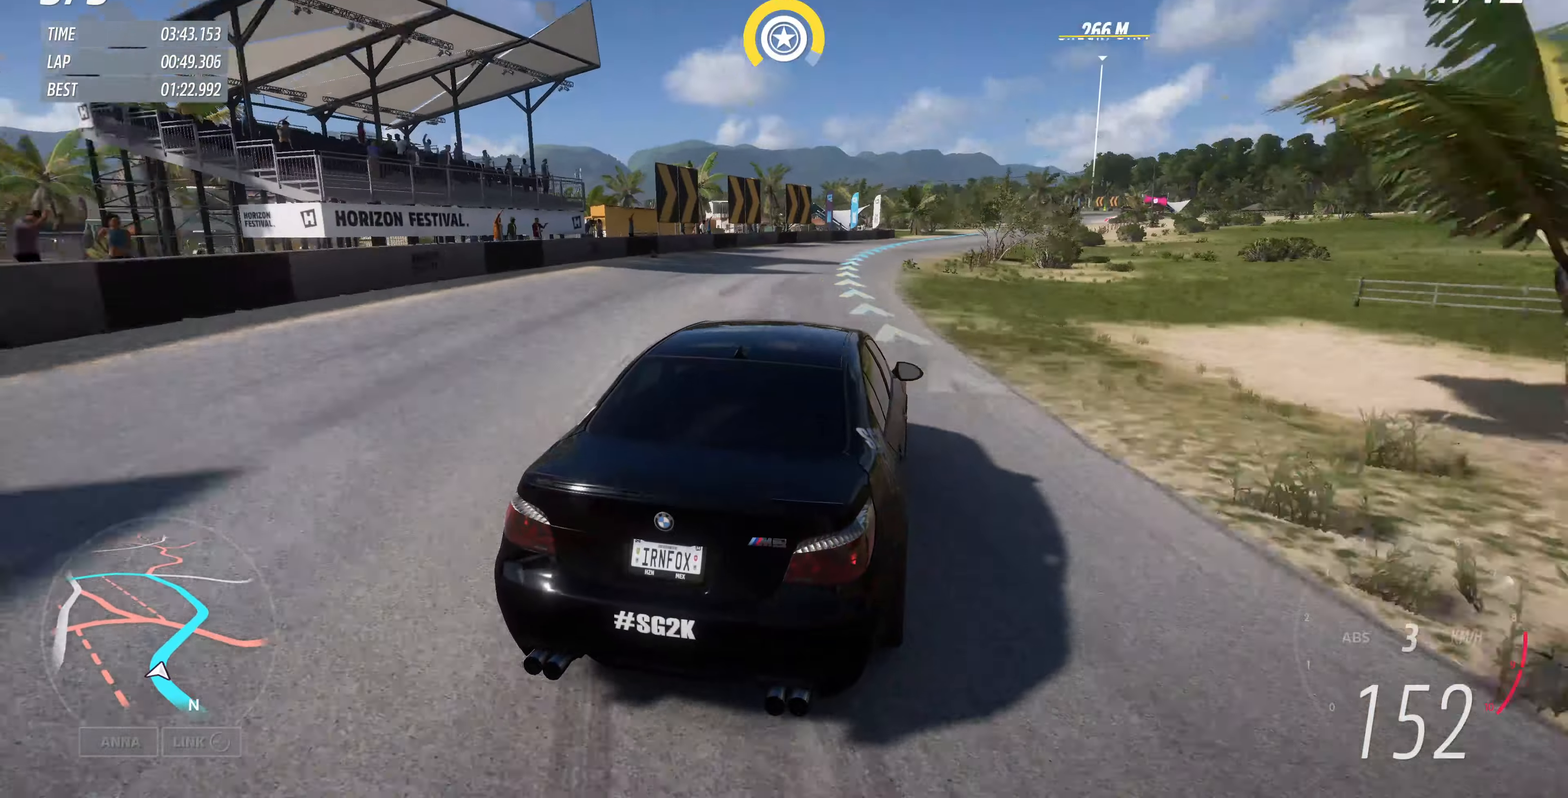
{"buttons": [], "left_stick": "center", "right_stick": "center", "events": []}
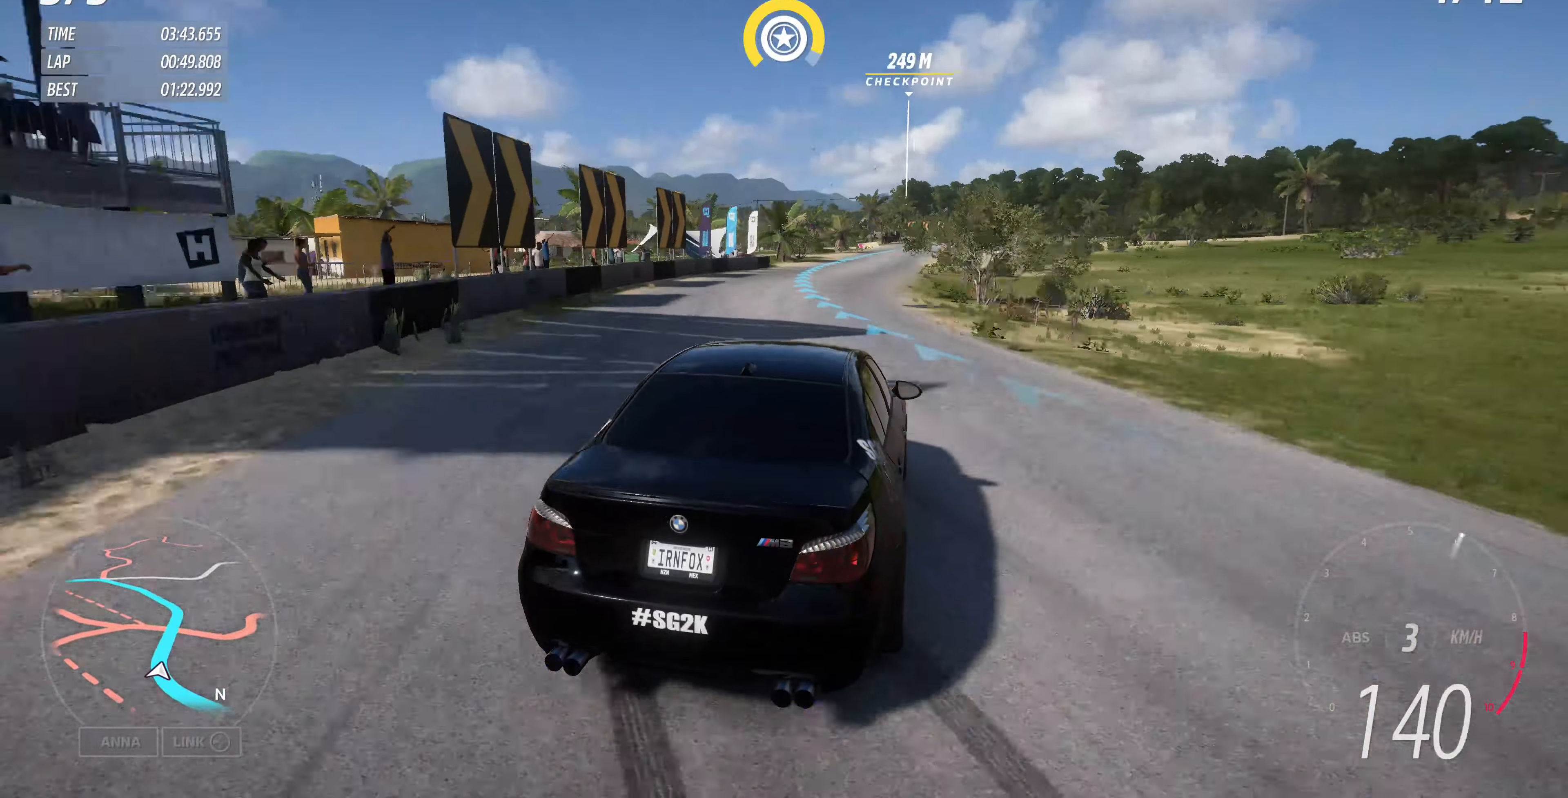
{"buttons": ["R2"], "left_stick": "center", "right_stick": "up", "events": [[166, "right_stick", "up"], [300, "R2", "down"]]}
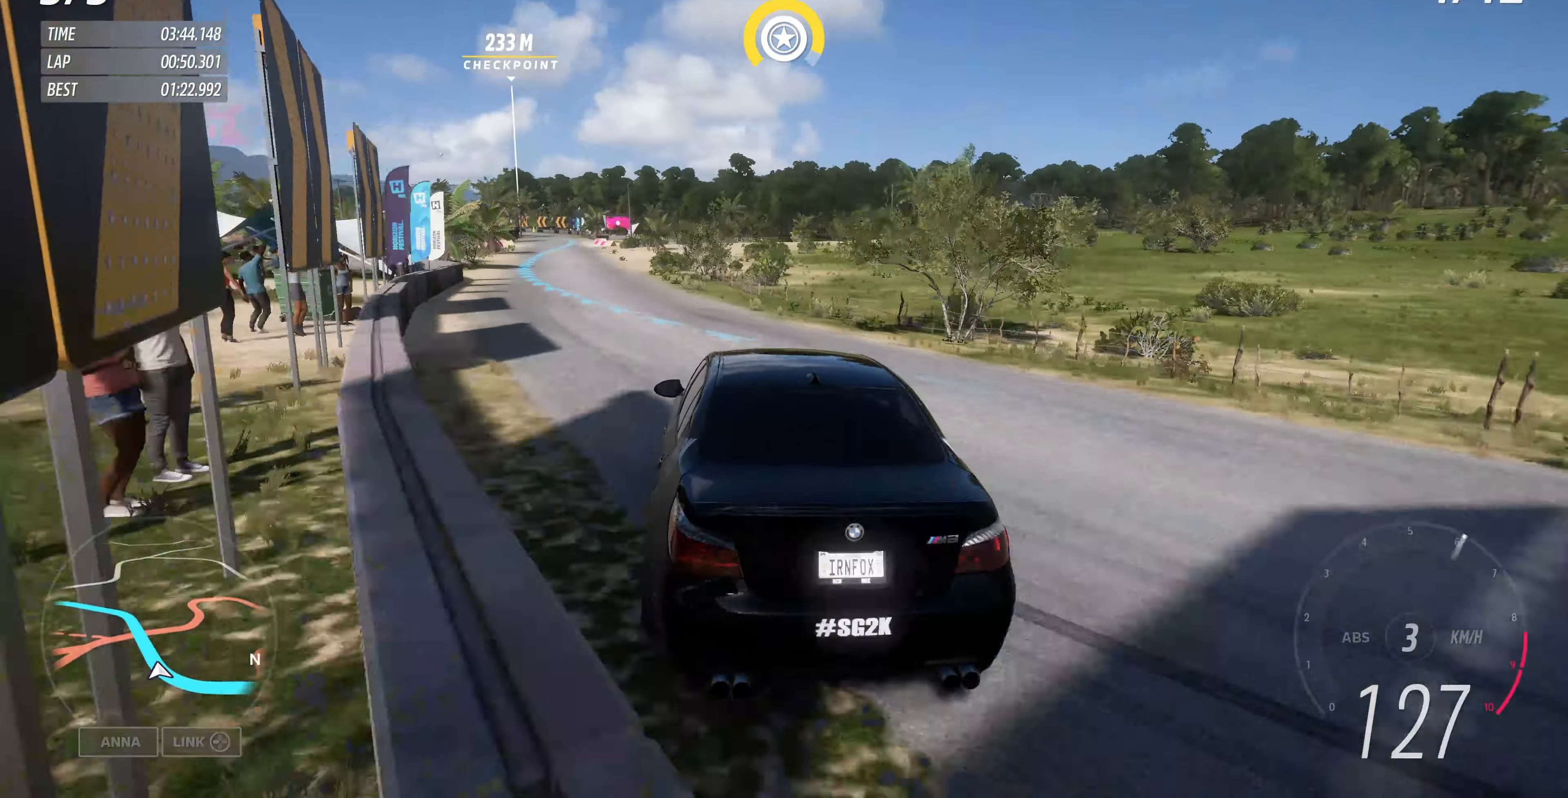
{"buttons": ["R2"], "left_stick": "up-left", "right_stick": "up", "events": [[333, "left_stick", "up-left"]]}
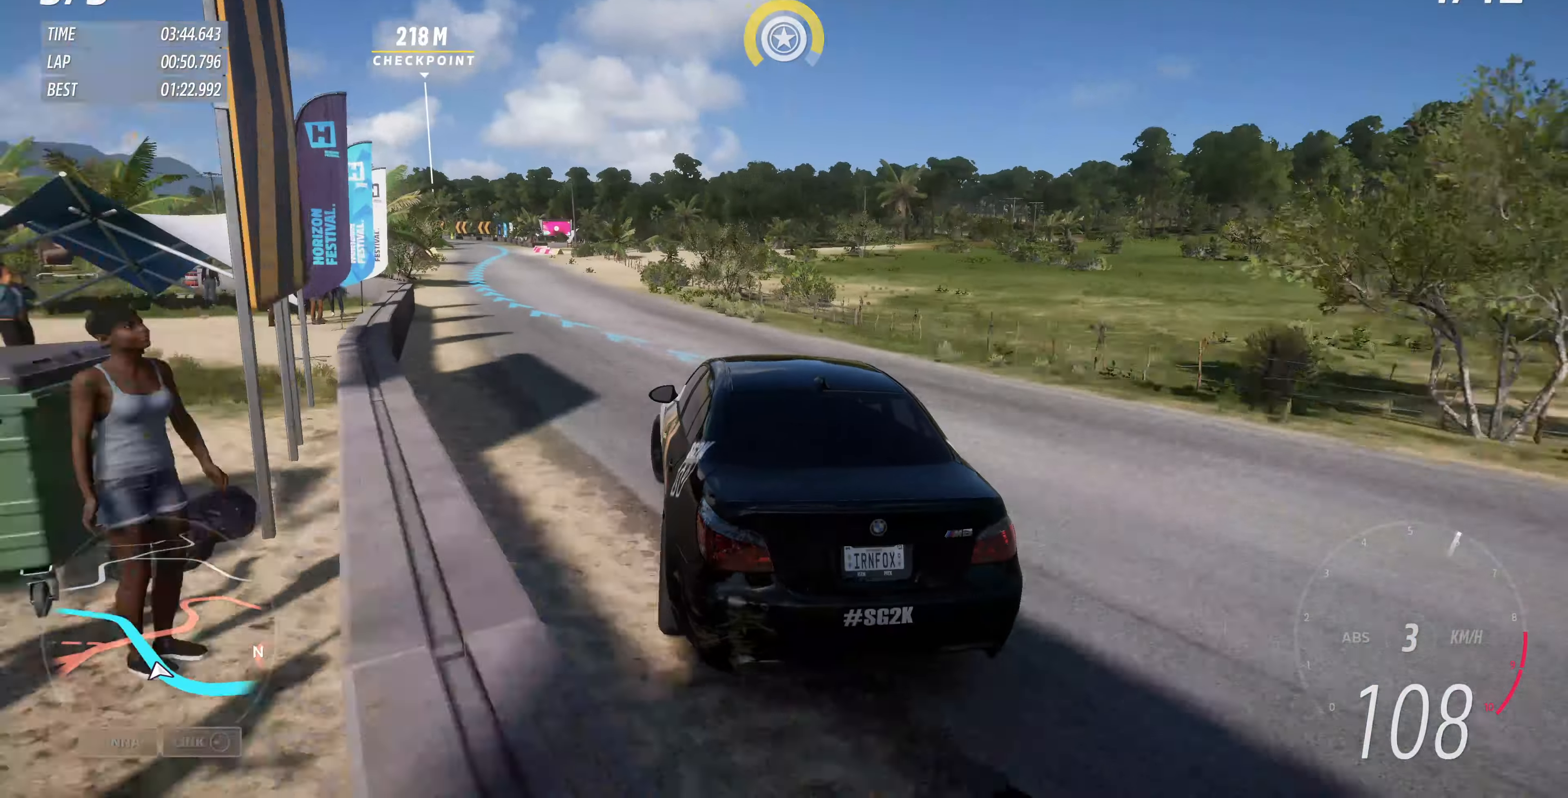
{"buttons": ["R2"], "left_stick": "center", "right_stick": "up", "events": [[100, "left_stick", "up-right"], [500, "left_stick", "center"]]}
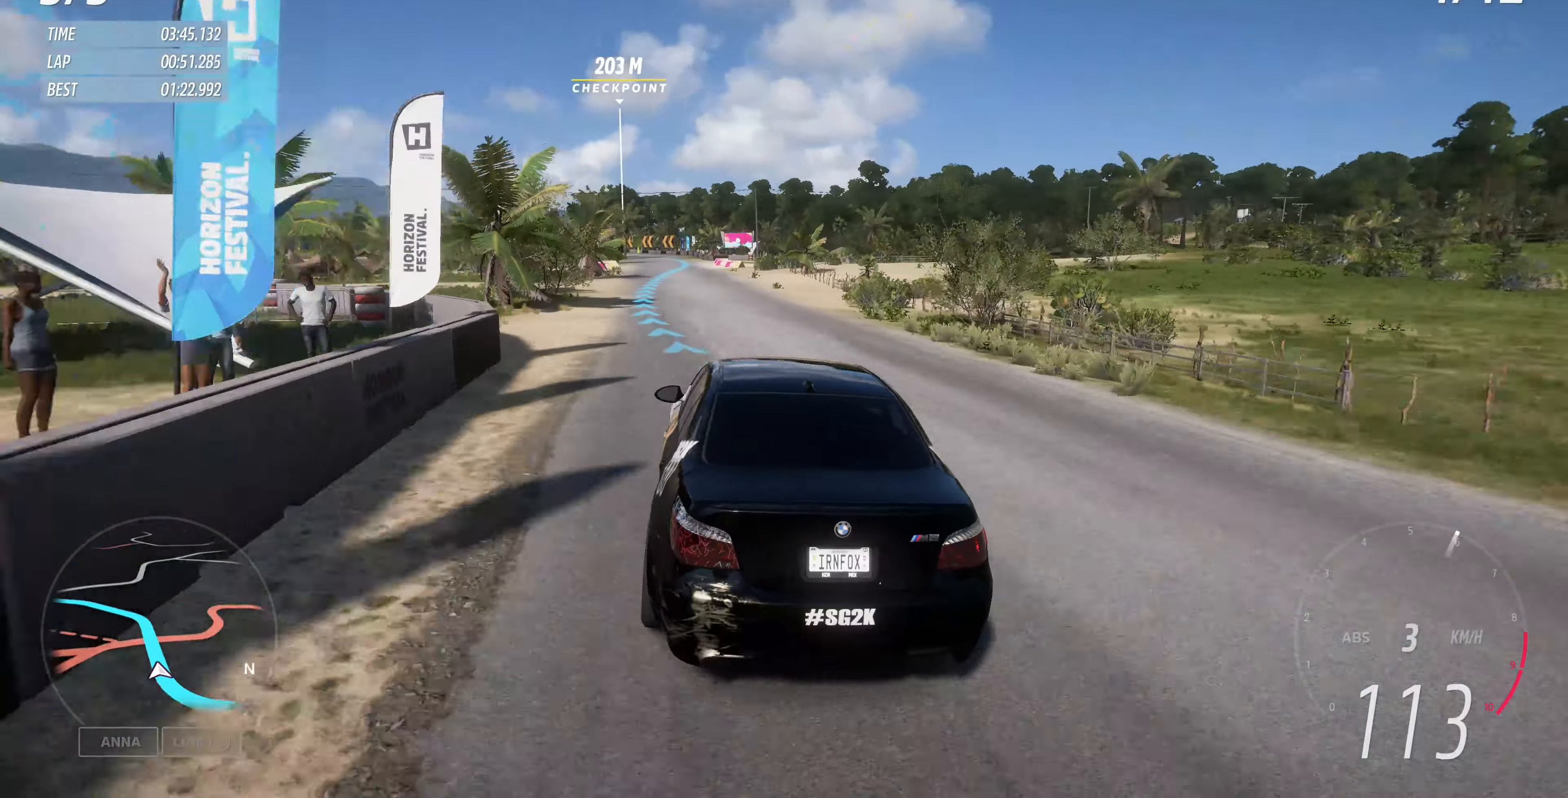
{"buttons": ["R2"], "left_stick": "up-right", "right_stick": "up", "events": [[500, "left_stick", "up-right"]]}
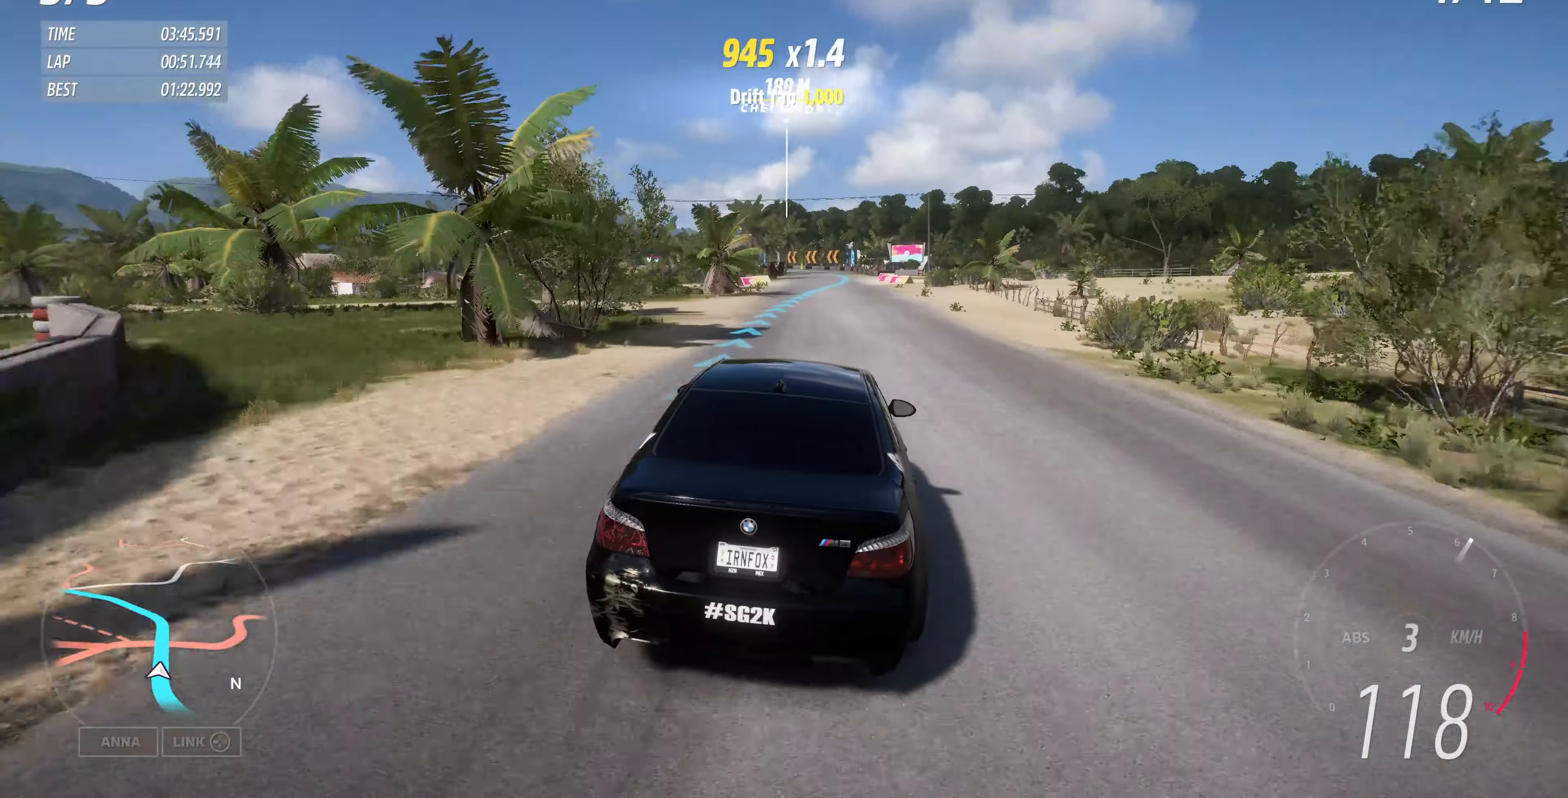
{"buttons": ["R2"], "left_stick": "up", "right_stick": "up", "events": [[166, "left_stick", "up"]]}
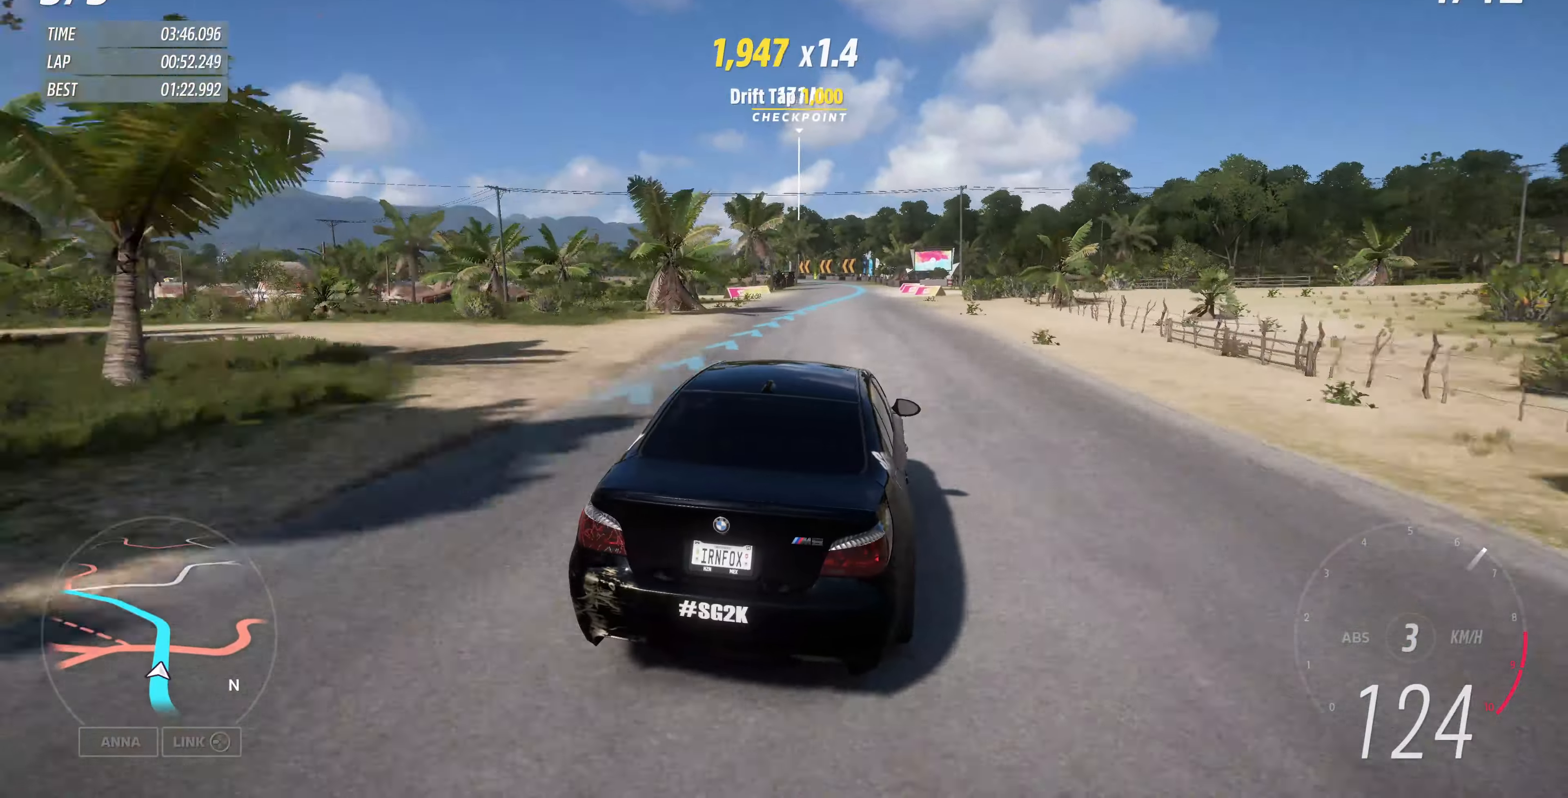
{"buttons": ["R2"], "left_stick": "up", "right_stick": "up", "events": []}
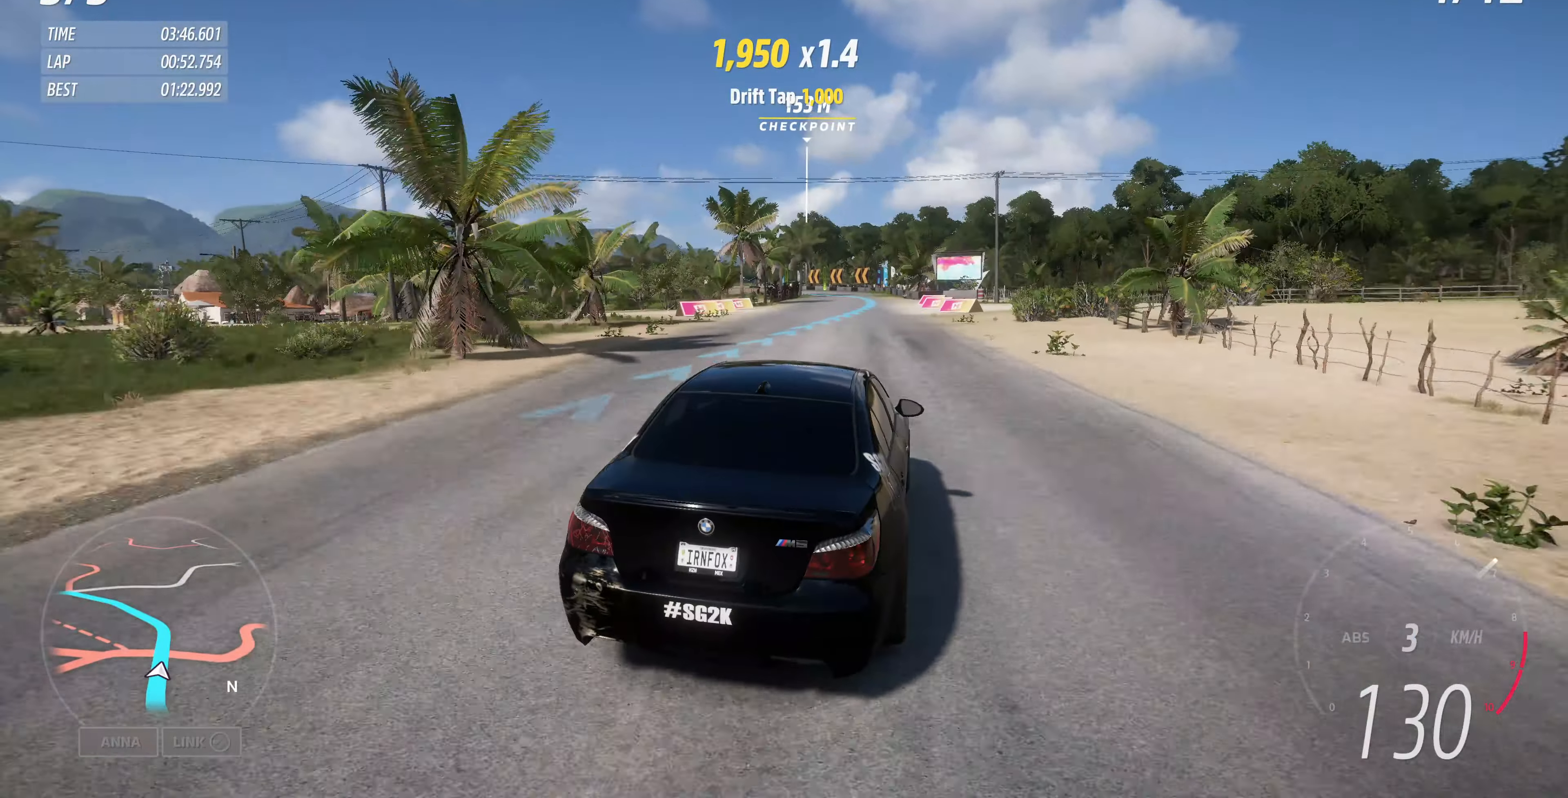
{"buttons": ["R2"], "left_stick": "up", "right_stick": "up", "events": []}